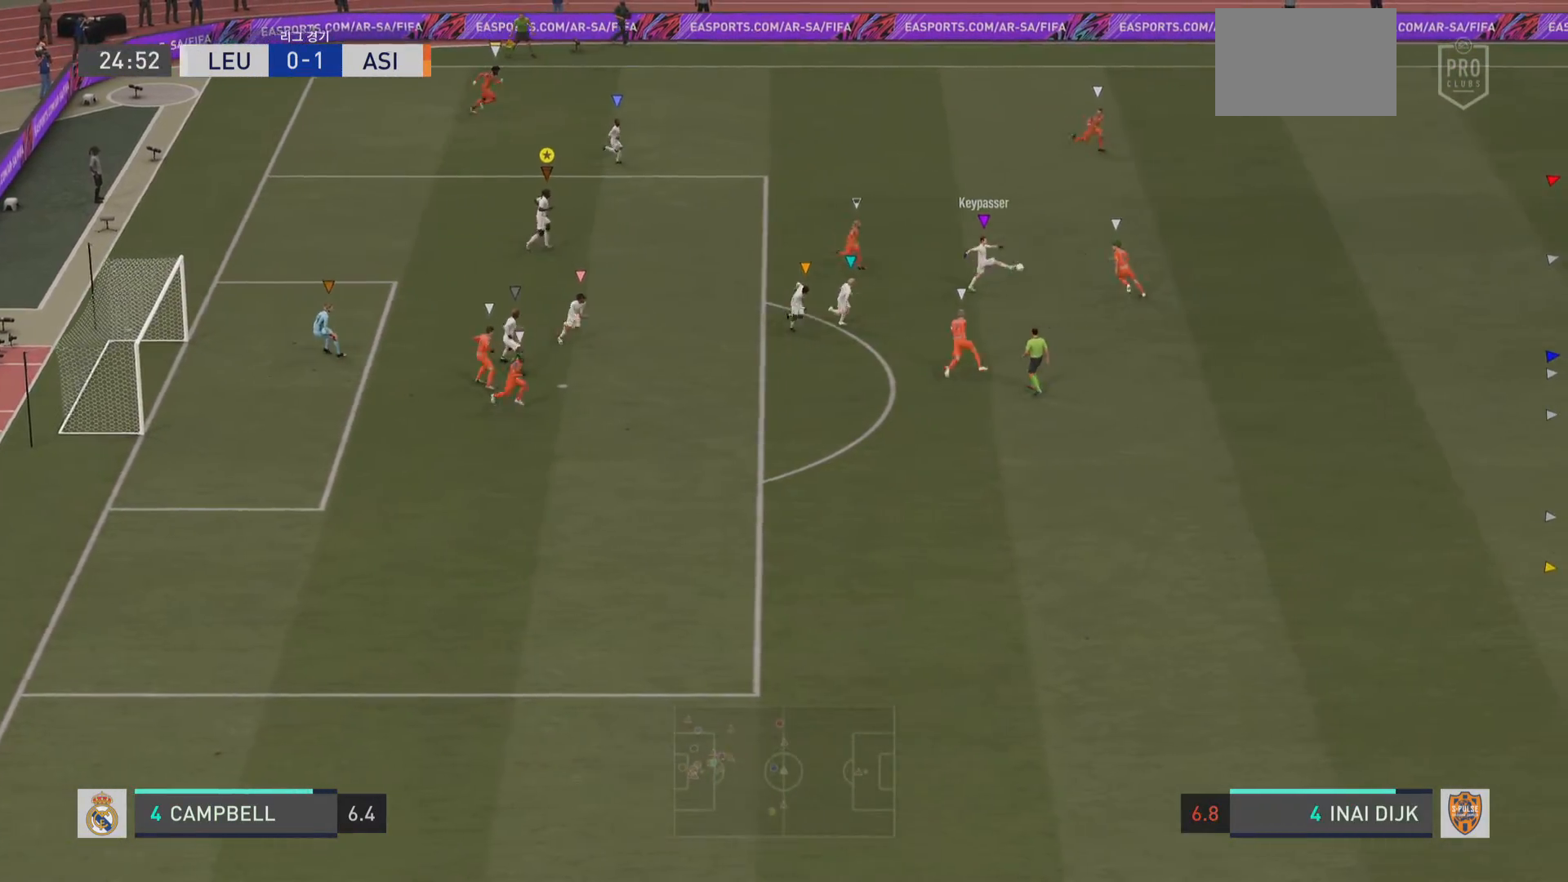
Gameplay with a controller (PlayStation layout); each line is a JSON object with the inputs held at the frame after it. "events" lists button and stick changes between this image and that frame as [ms after this image, input, new state], when the widget could be followed in between. Not read: L3 R3.
{"buttons": [], "left_stick": "center", "right_stick": "center", "events": []}
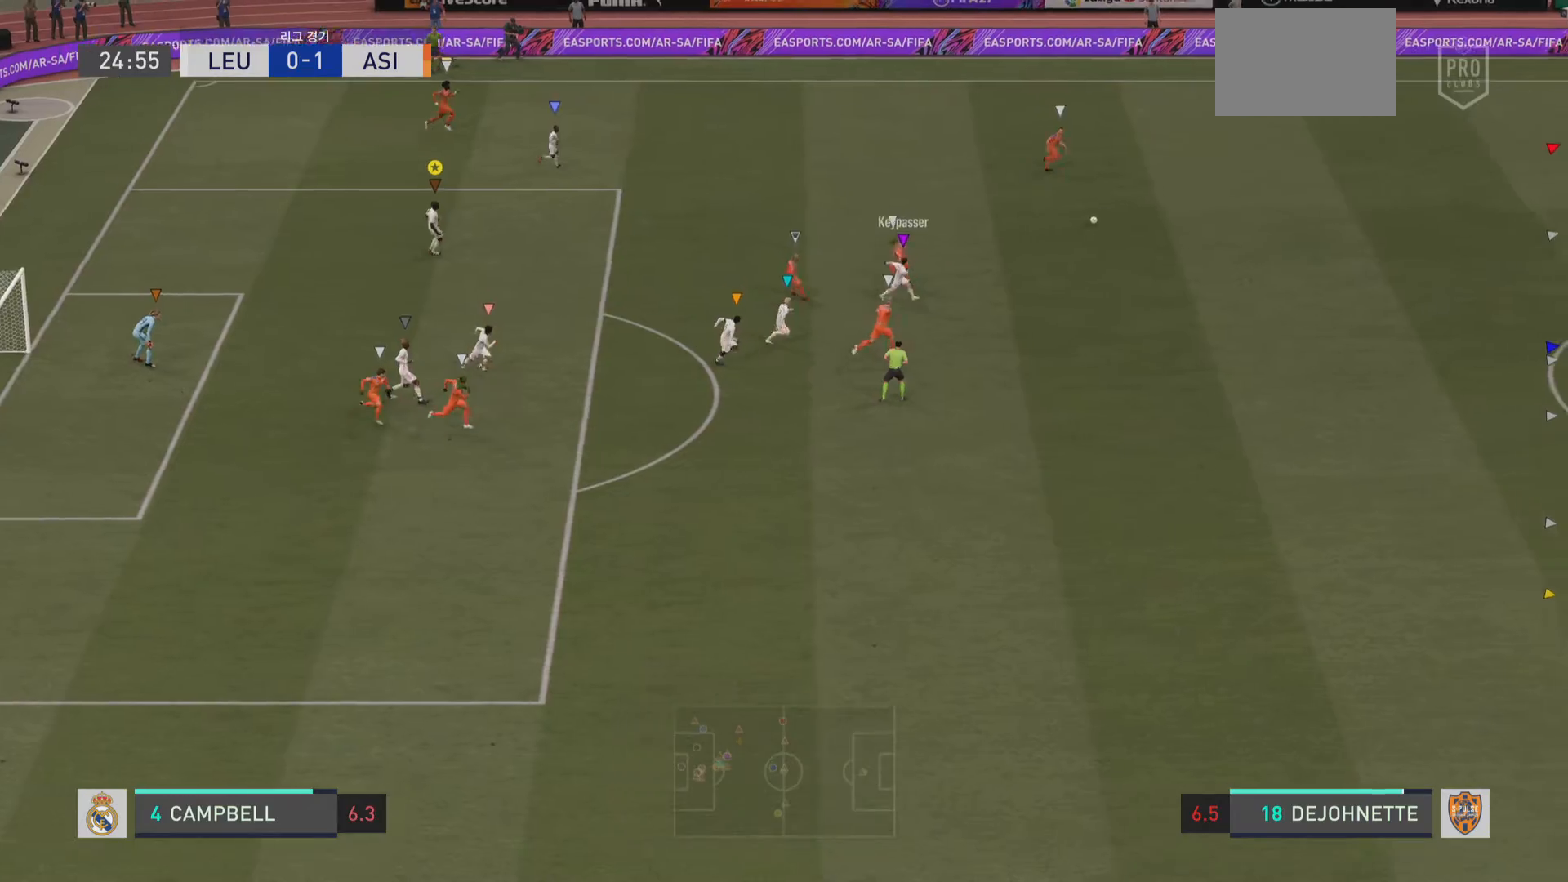
{"buttons": [], "left_stick": "right", "right_stick": "center", "events": [[101, "left_stick", "right"]]}
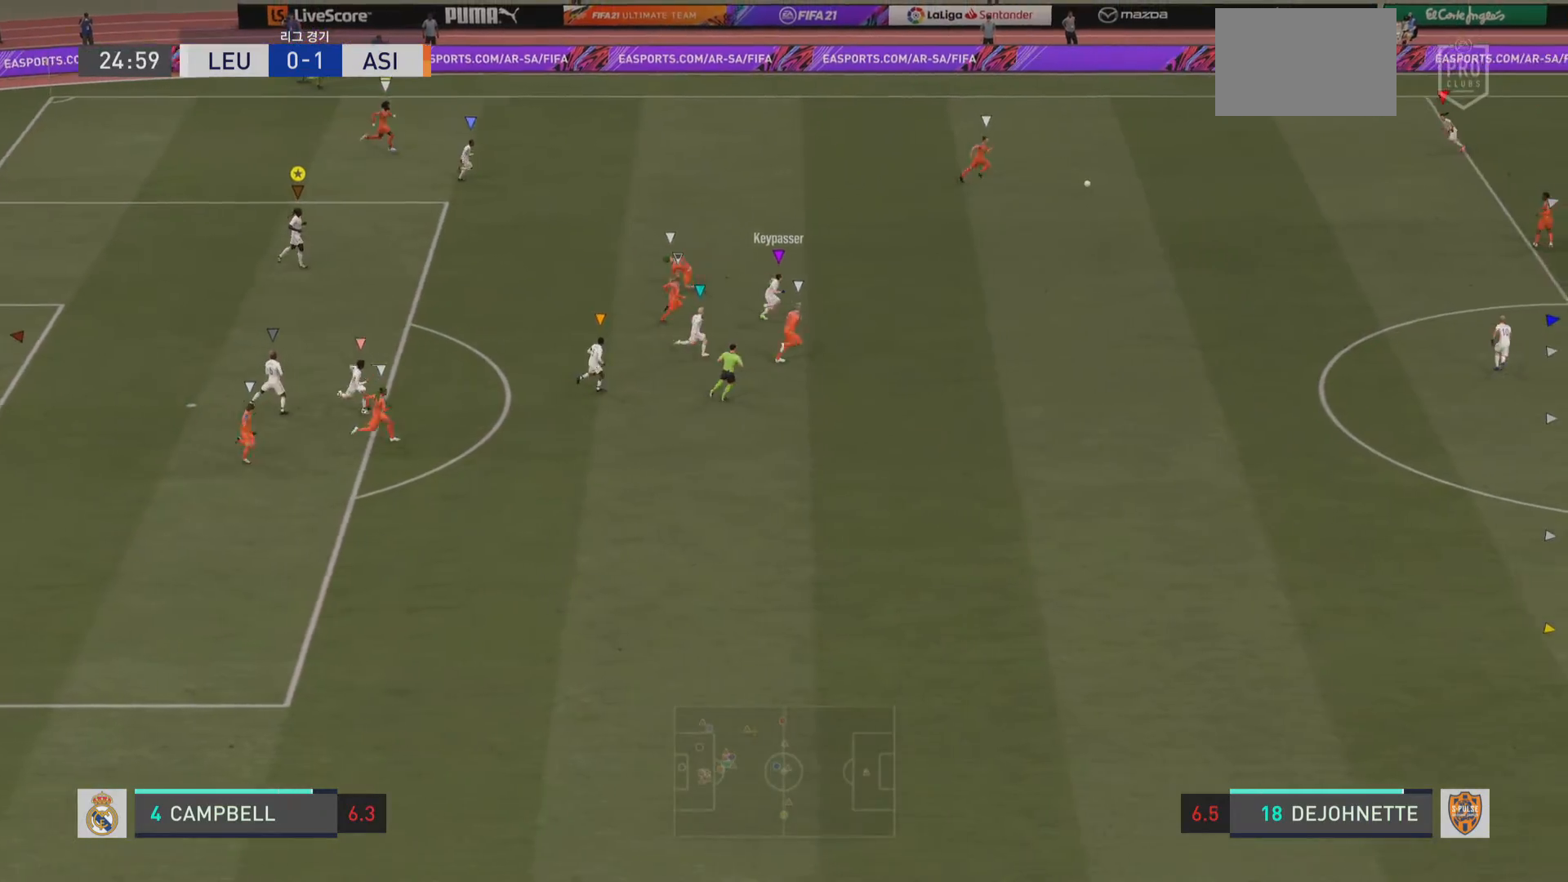
{"buttons": [], "left_stick": "right", "right_stick": "center", "events": []}
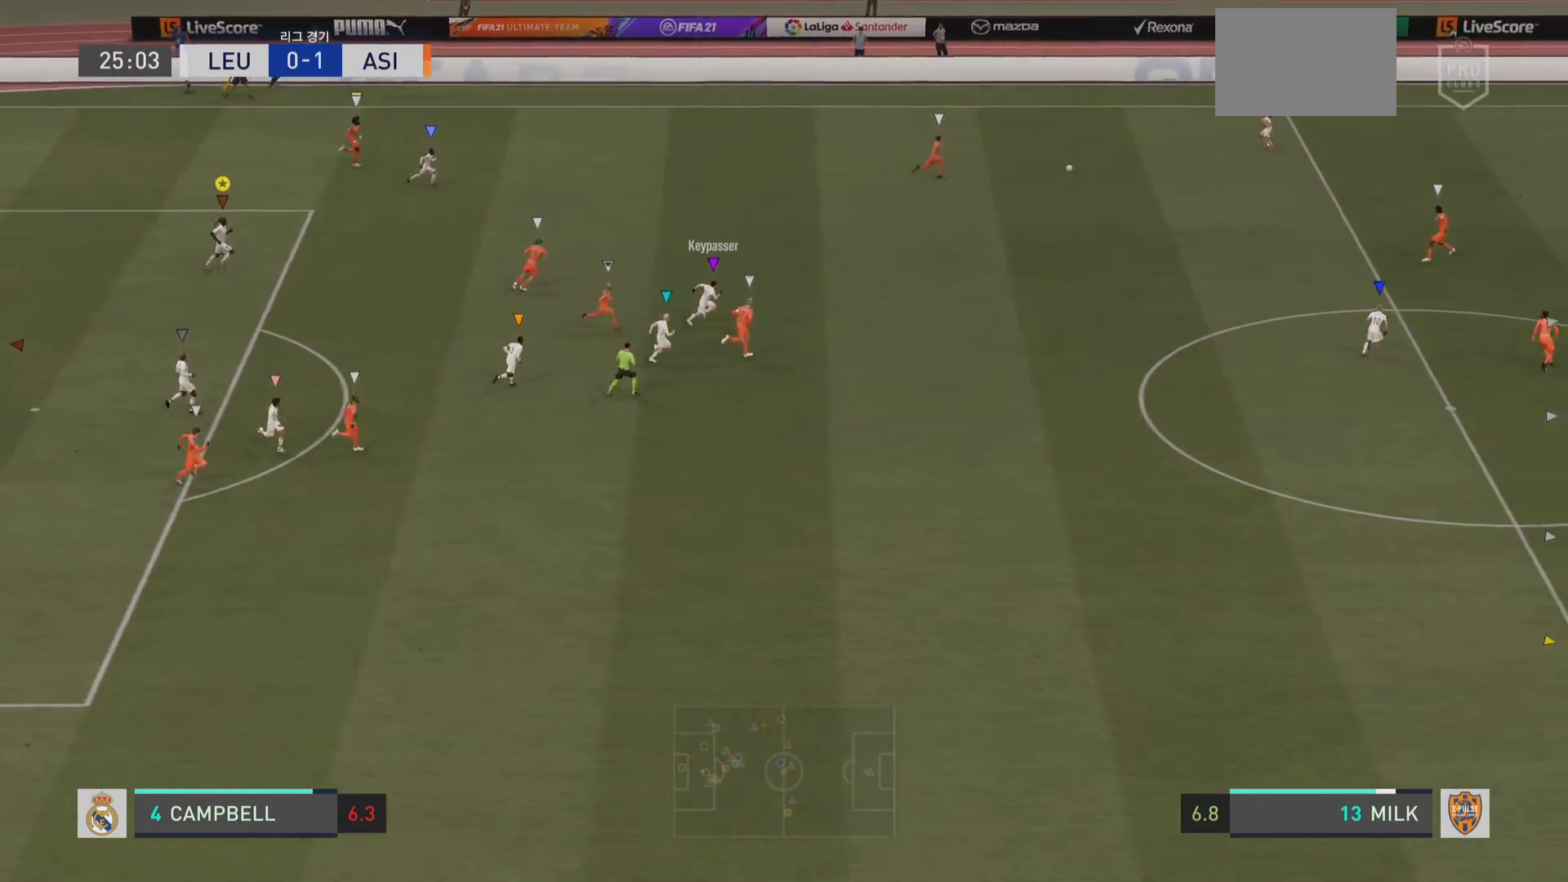
{"buttons": [], "left_stick": "right", "right_stick": "center", "events": []}
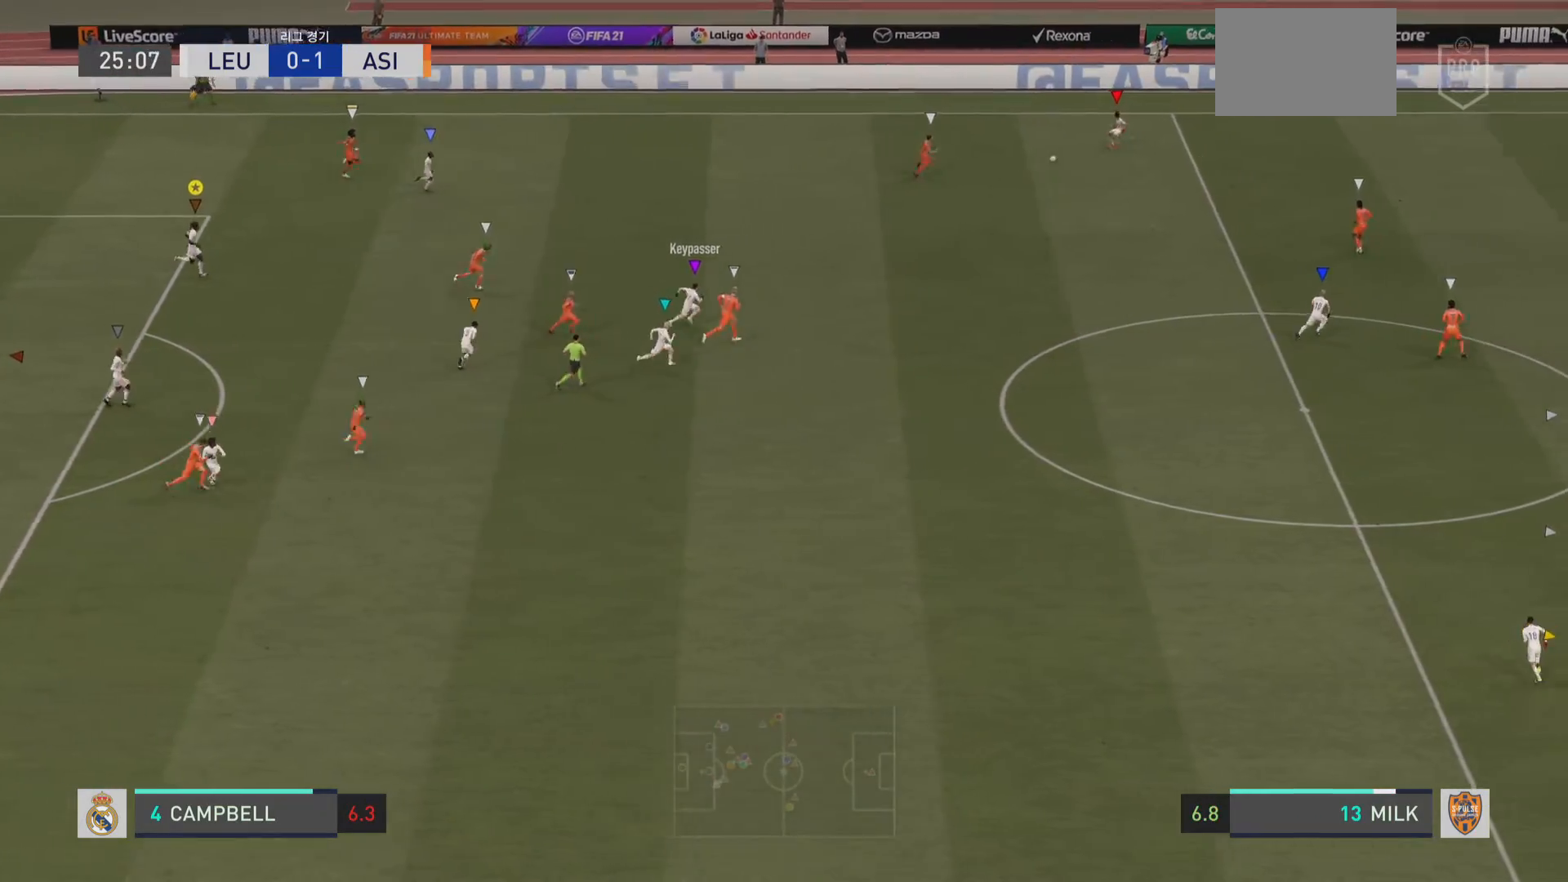
{"buttons": [], "left_stick": "right", "right_stick": "center", "events": []}
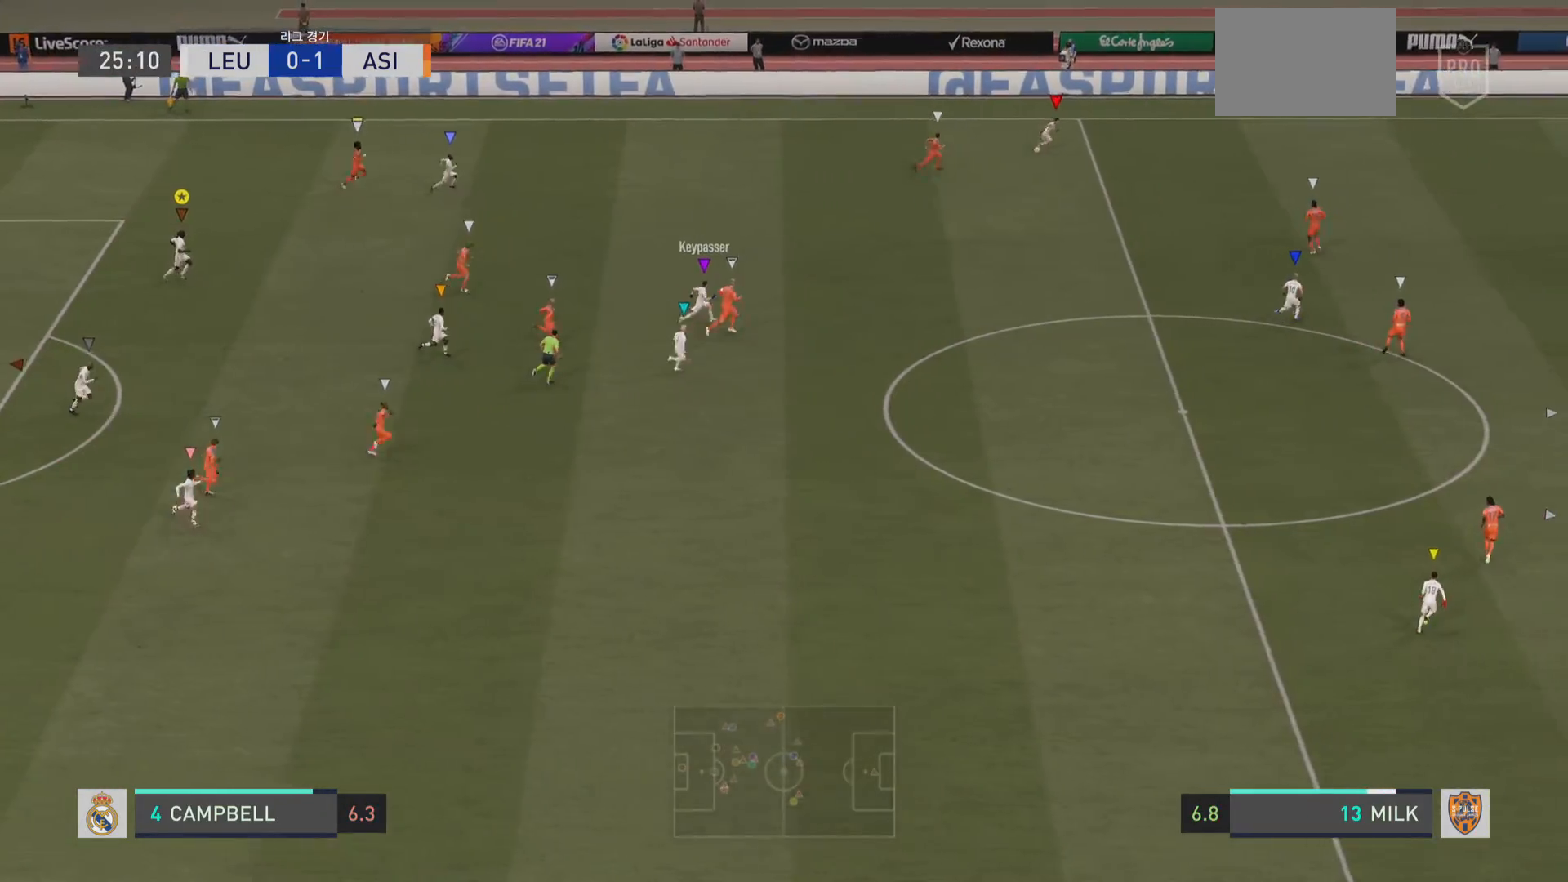
{"buttons": [], "left_stick": "right", "right_stick": "center", "events": []}
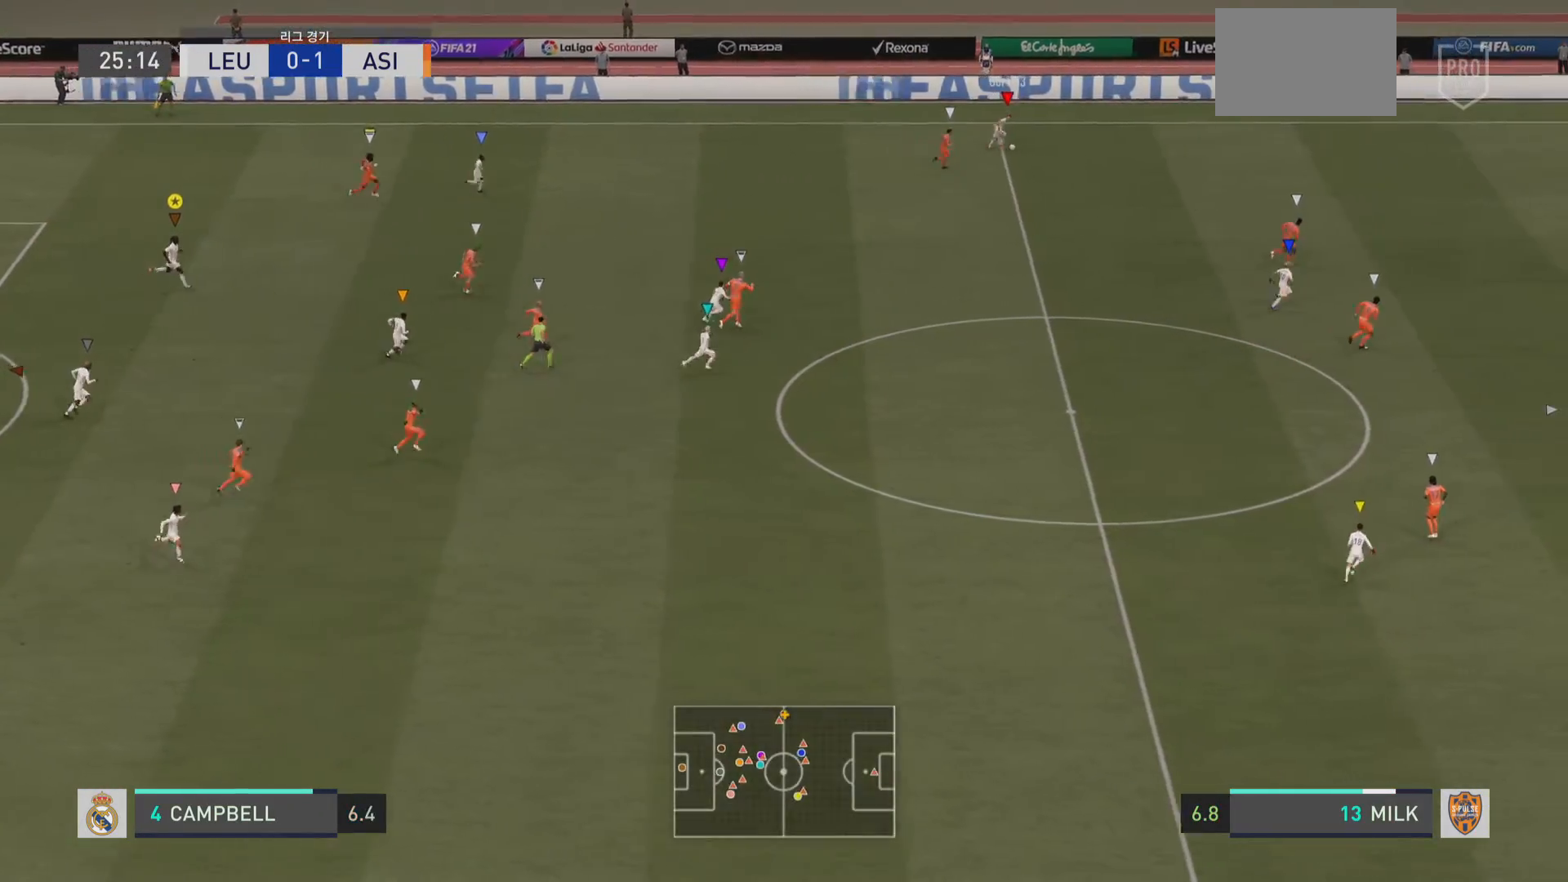
{"buttons": ["L1"], "left_stick": "center", "right_stick": "center", "events": [[317, "L1", "down"], [434, "left_stick", "center"]]}
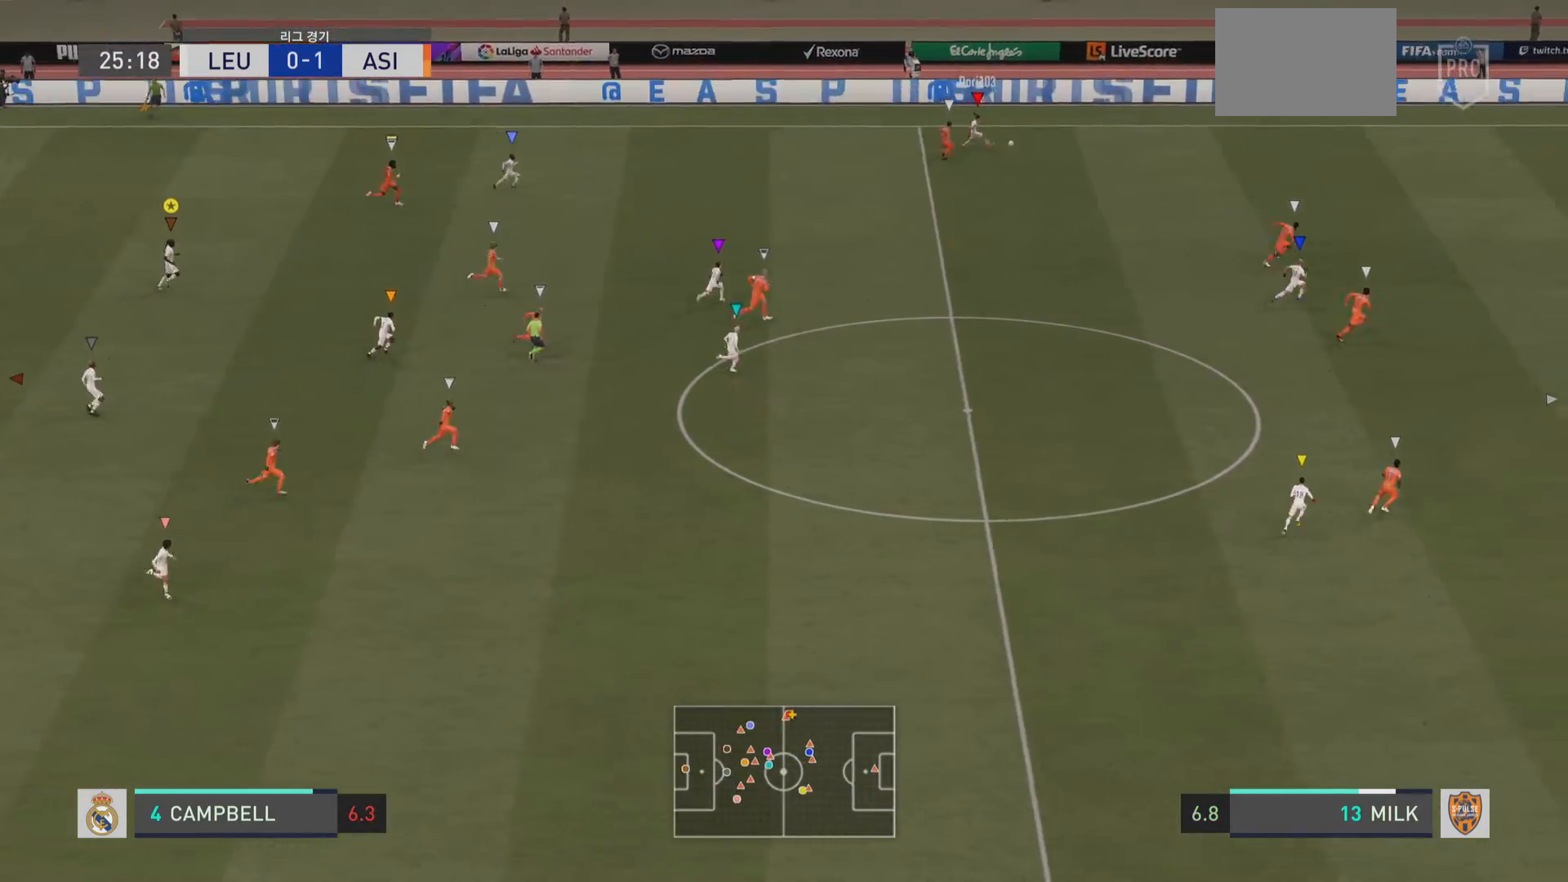
{"buttons": ["L1"], "left_stick": "center", "right_stick": "center", "events": []}
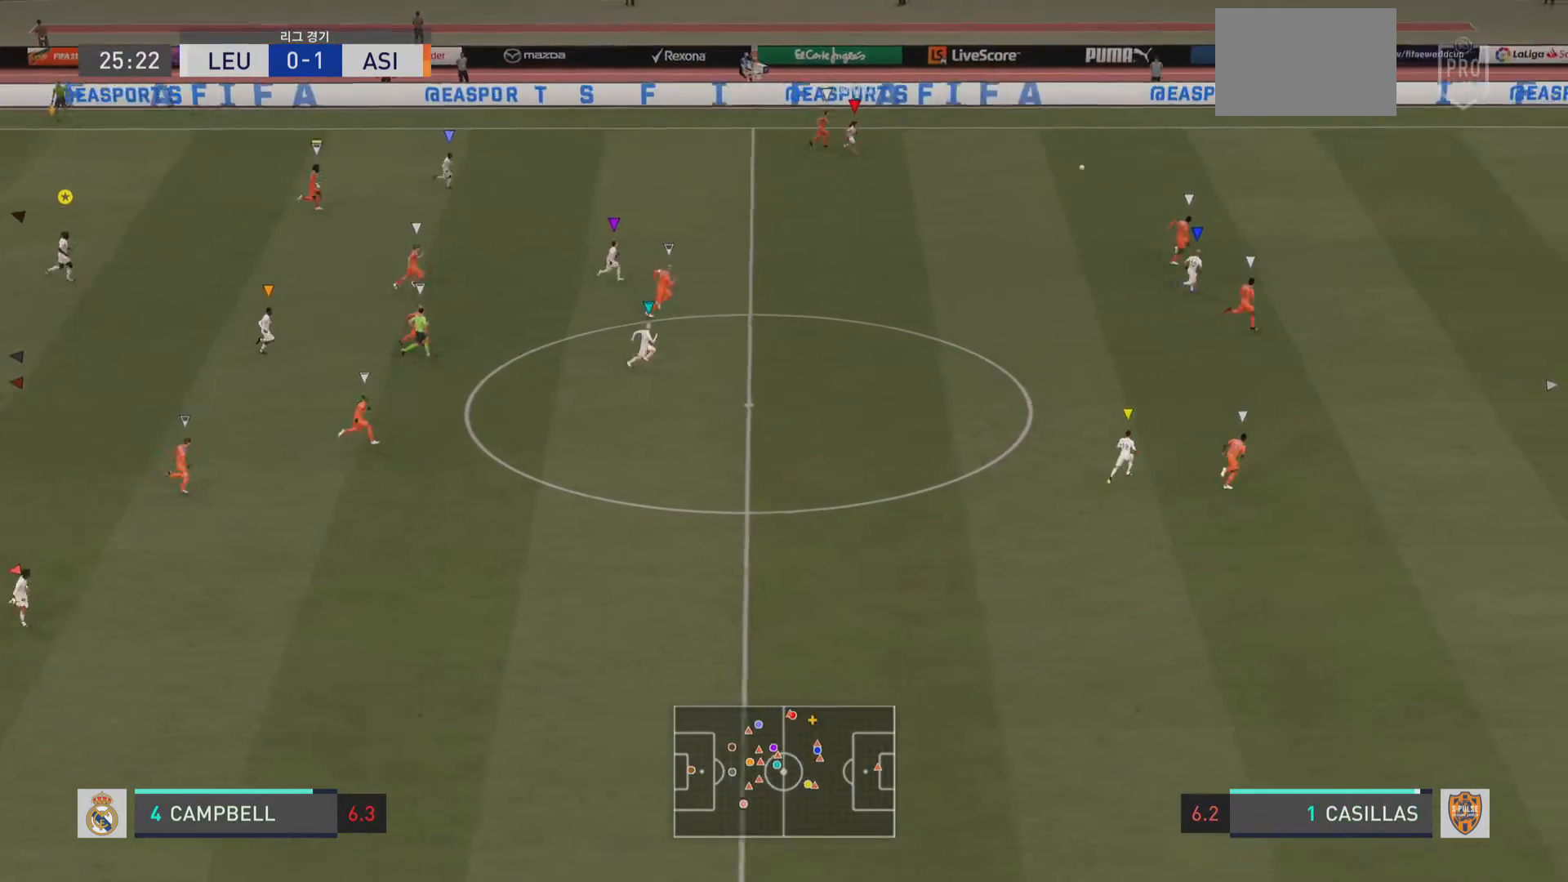
{"buttons": ["L1"], "left_stick": "center", "right_stick": "center", "events": []}
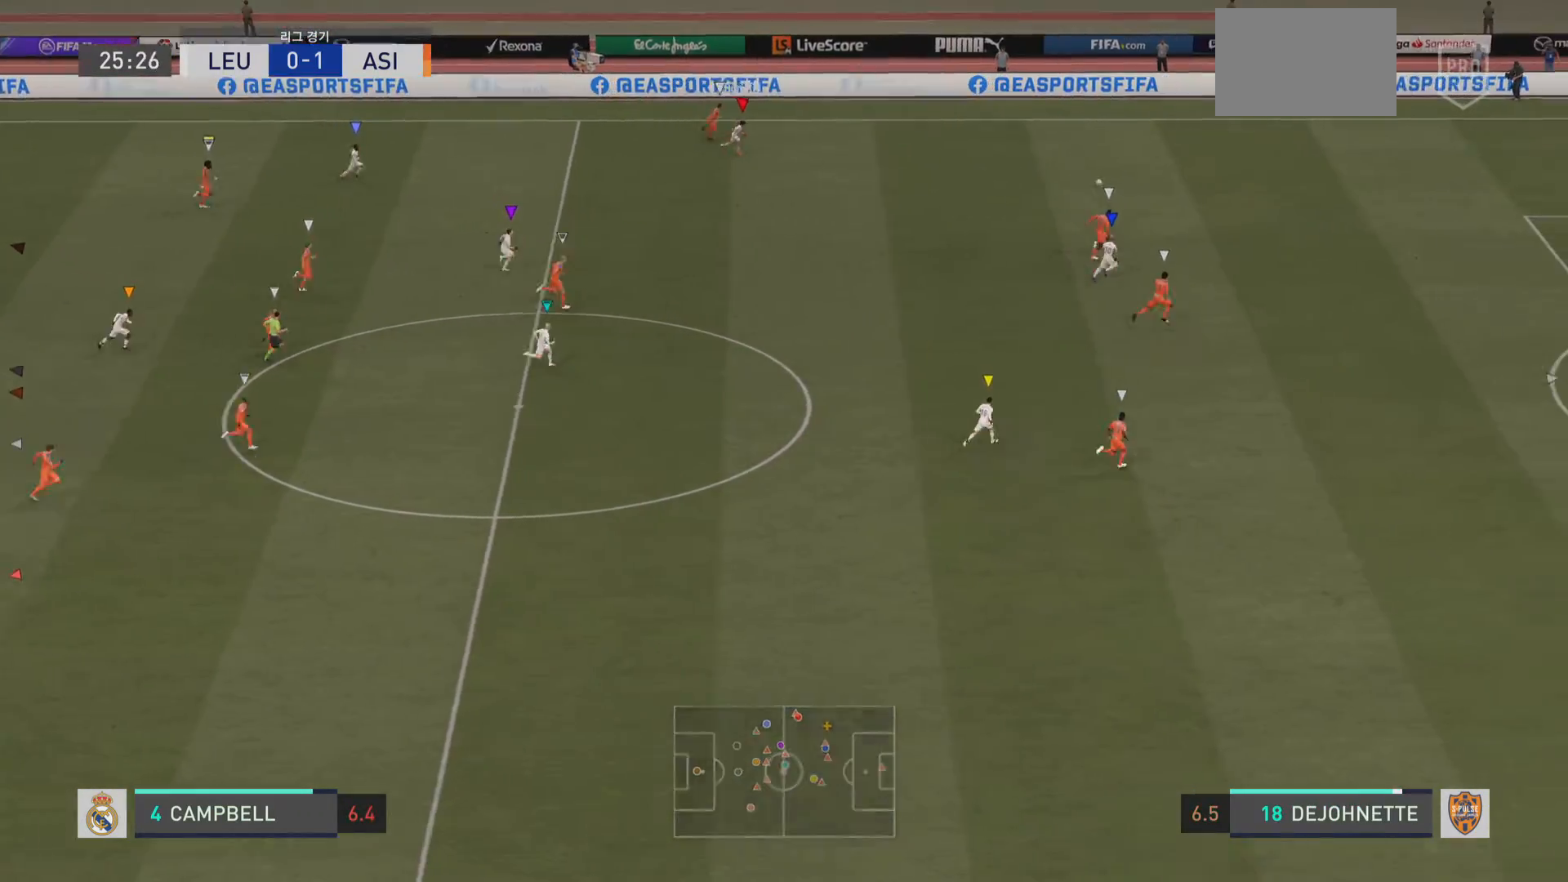
{"buttons": ["L1"], "left_stick": "center", "right_stick": "center", "events": []}
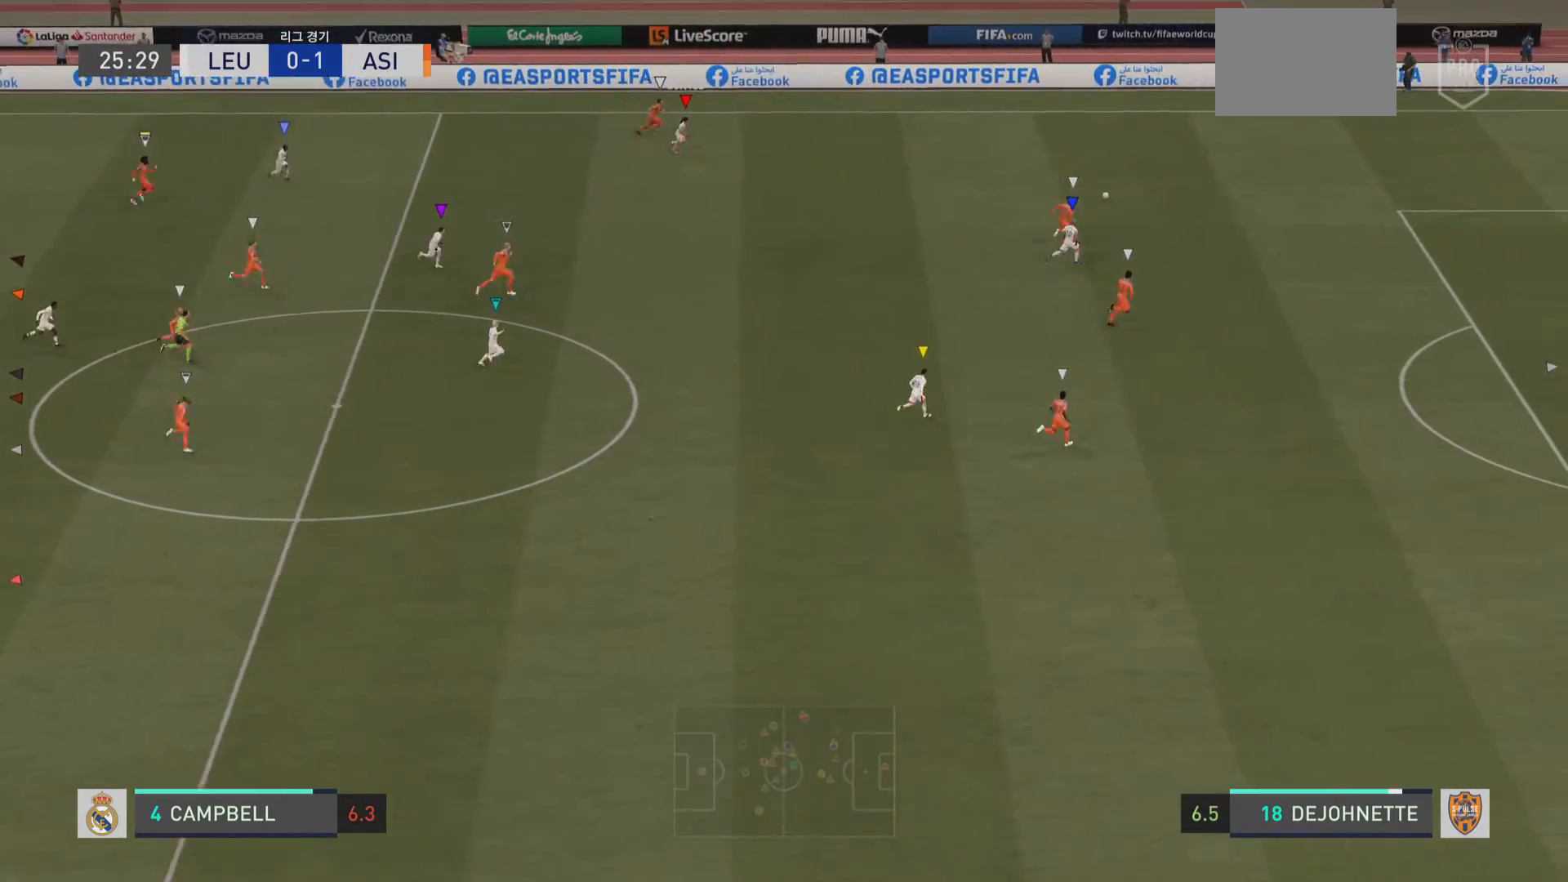
{"buttons": ["L1"], "left_stick": "center", "right_stick": "center", "events": []}
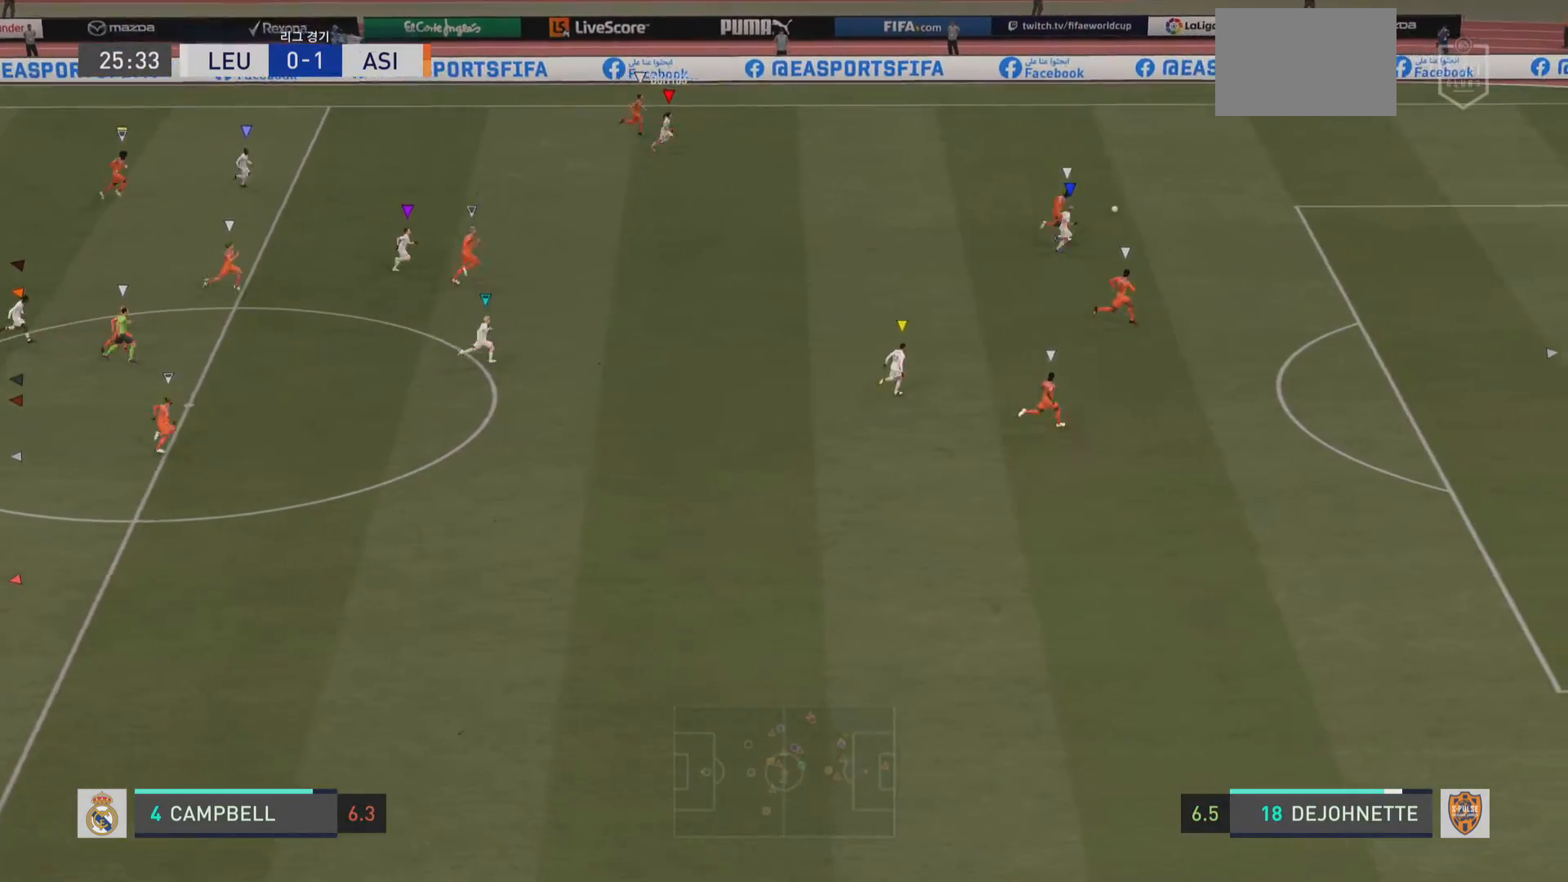
{"buttons": ["L1"], "left_stick": "center", "right_stick": "center", "events": []}
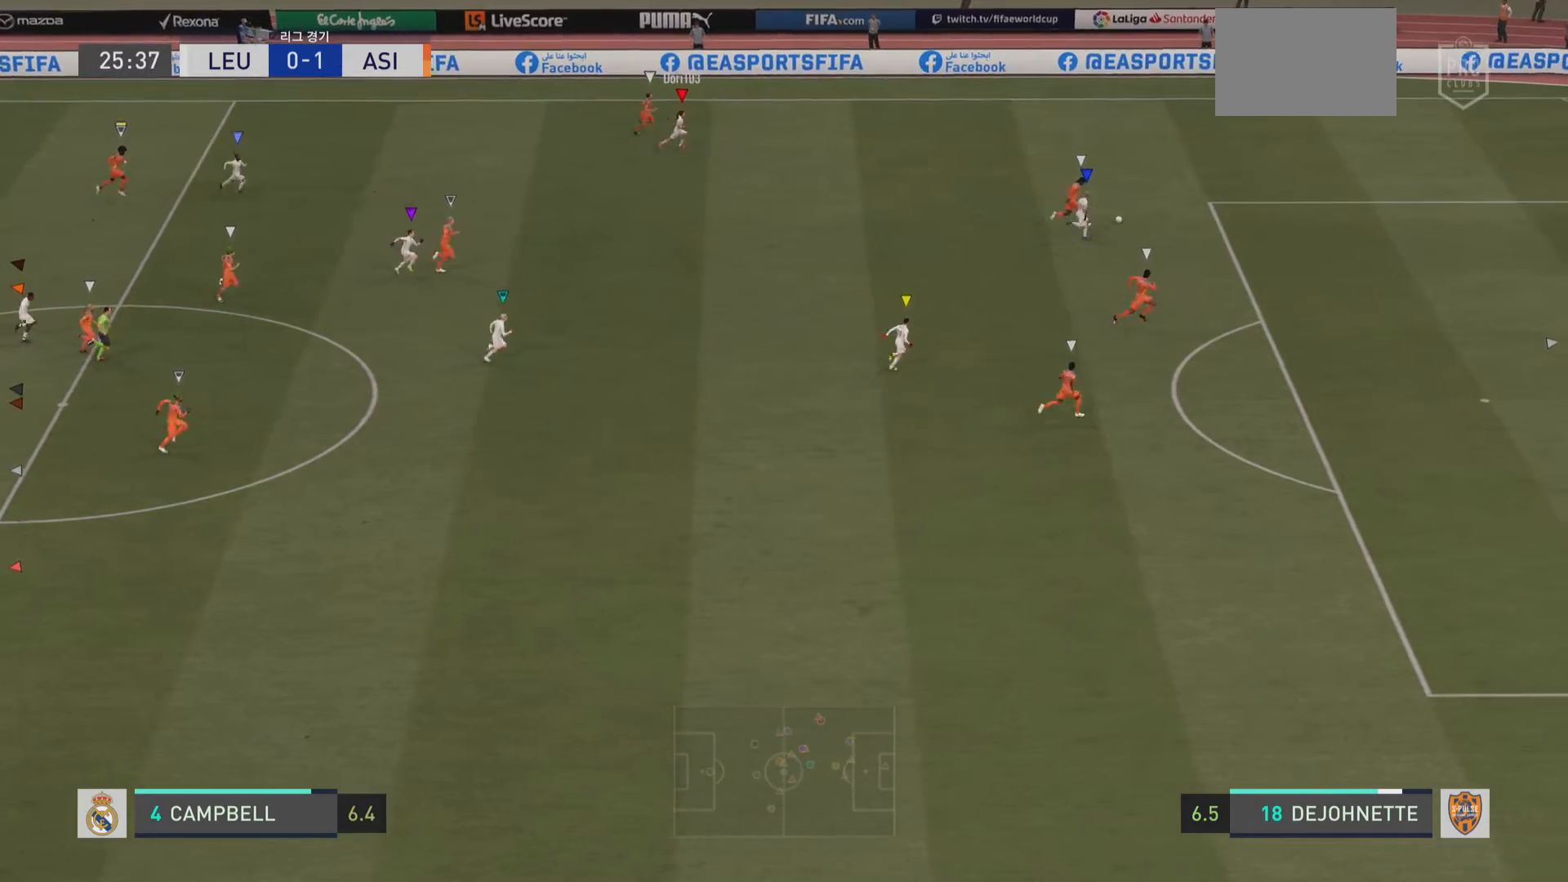
{"buttons": ["L1"], "left_stick": "center", "right_stick": "center", "events": []}
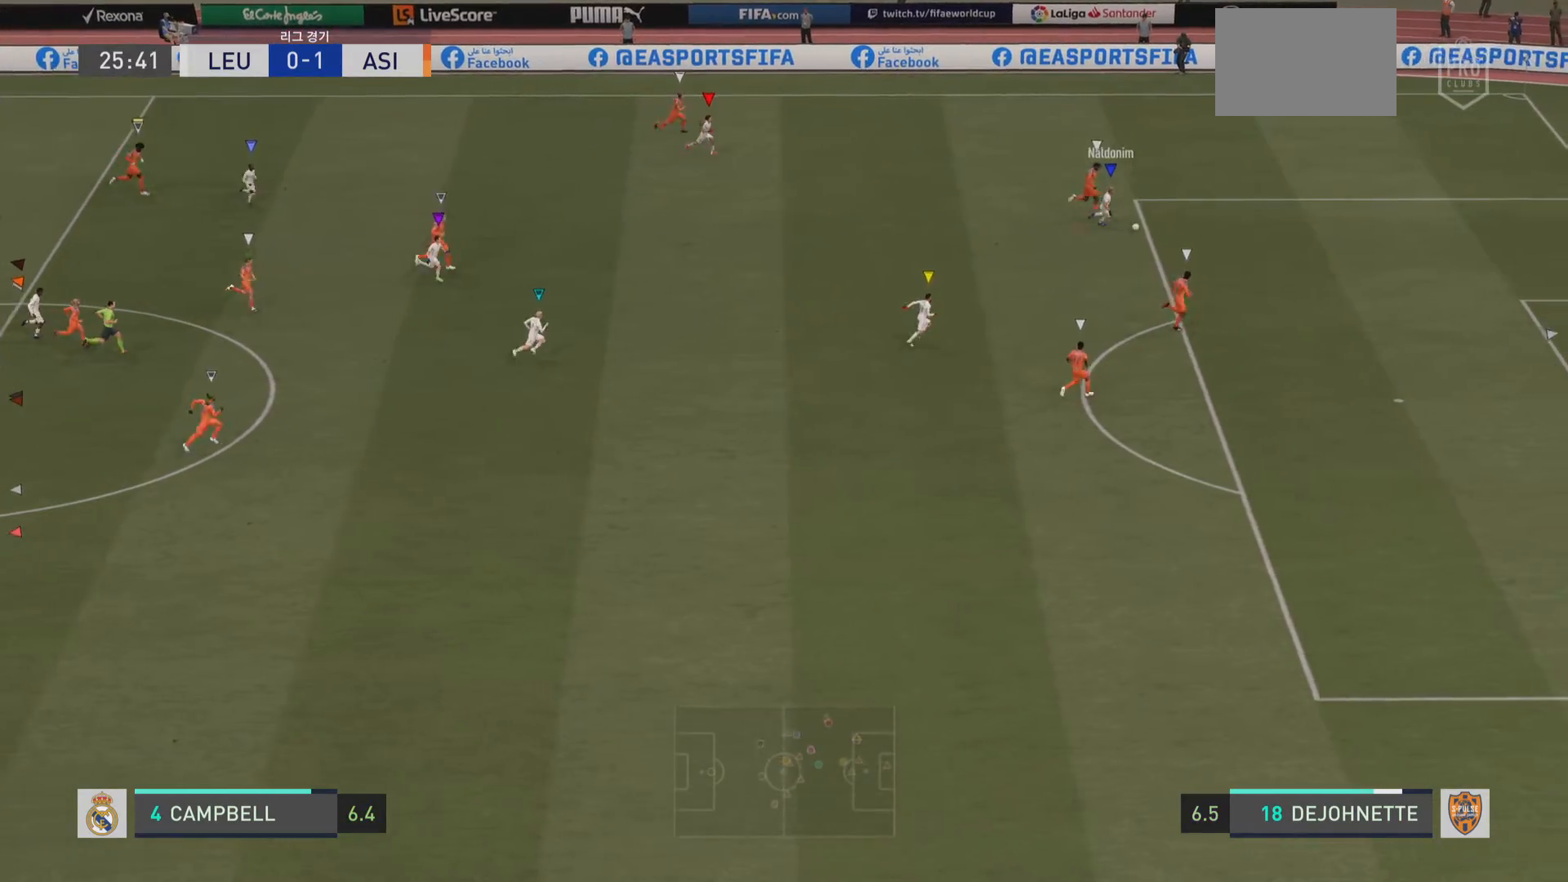
{"buttons": ["L1"], "left_stick": "center", "right_stick": "center", "events": []}
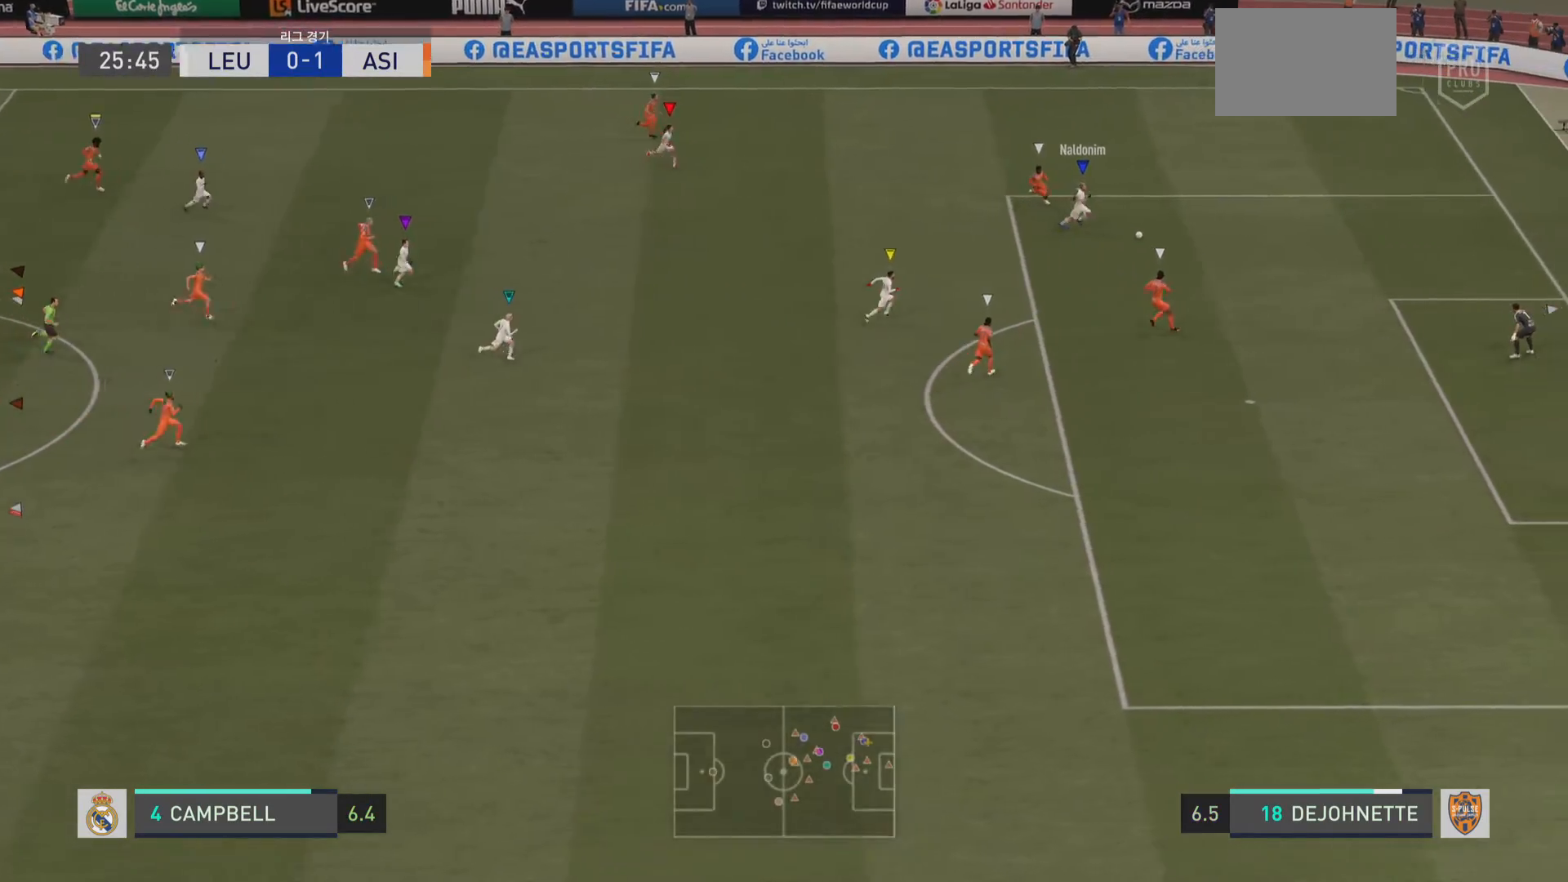
{"buttons": ["L1"], "left_stick": "center", "right_stick": "center", "events": []}
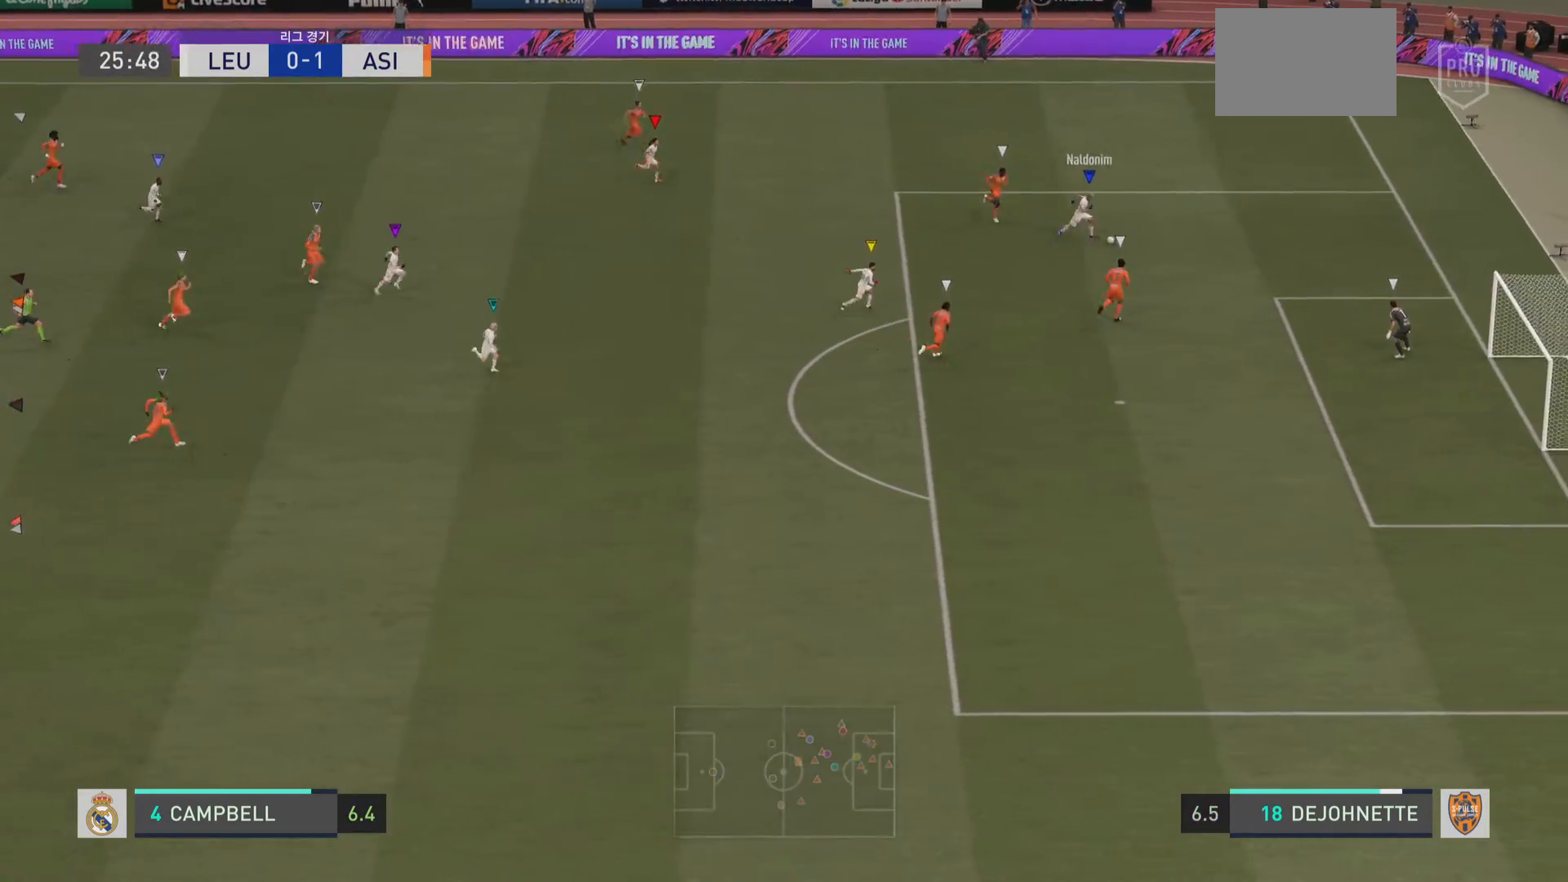
{"buttons": ["L1"], "left_stick": "center", "right_stick": "center", "events": []}
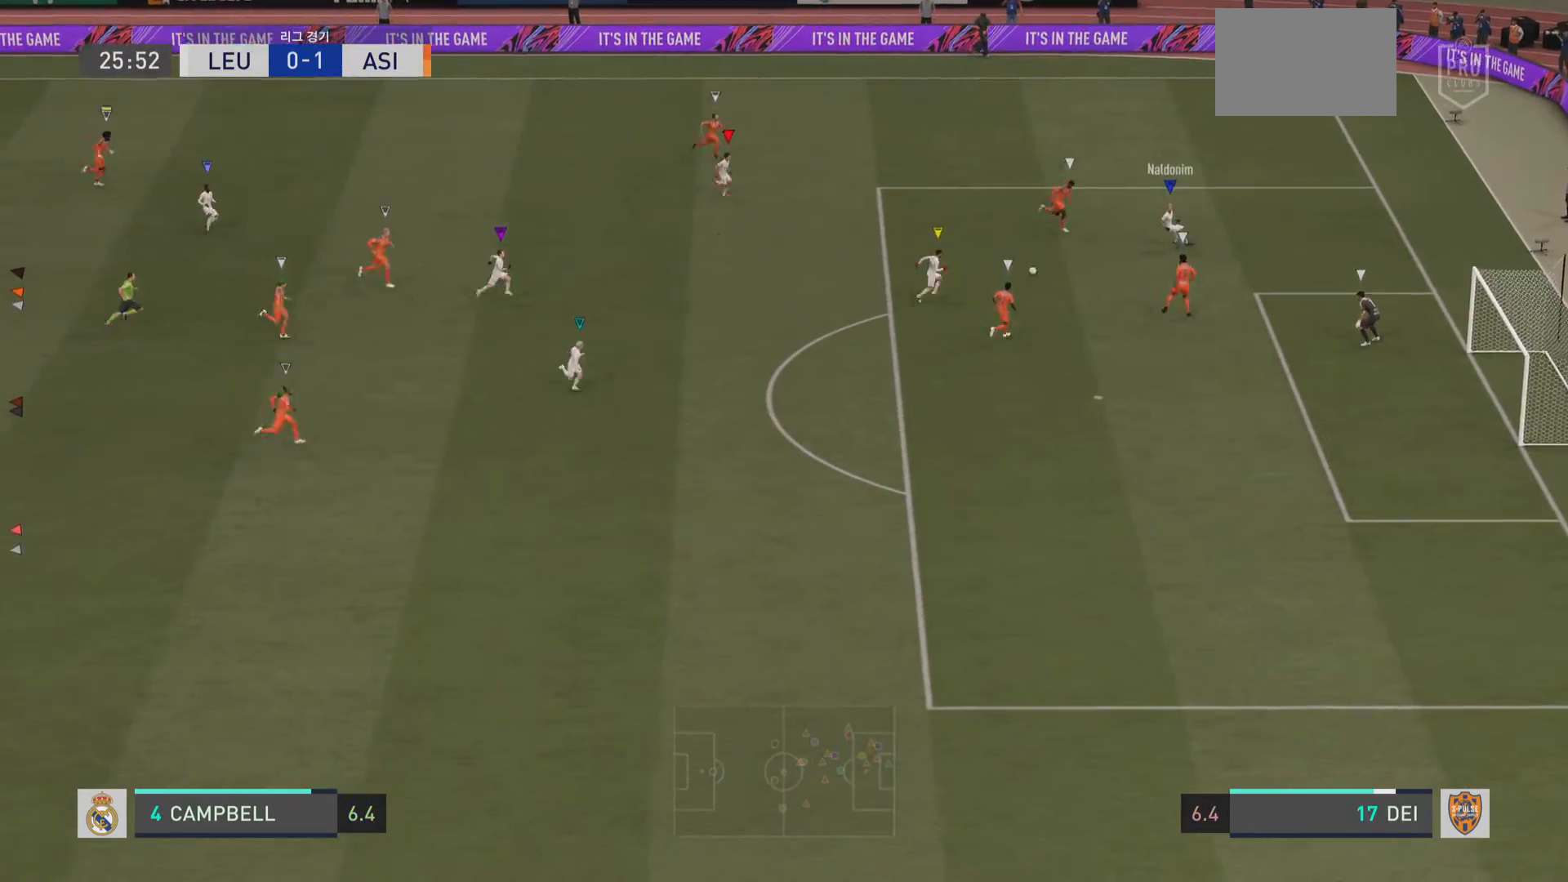
{"buttons": ["L1", "L2"], "left_stick": "center", "right_stick": "center", "events": [[401, "L2", "down"]]}
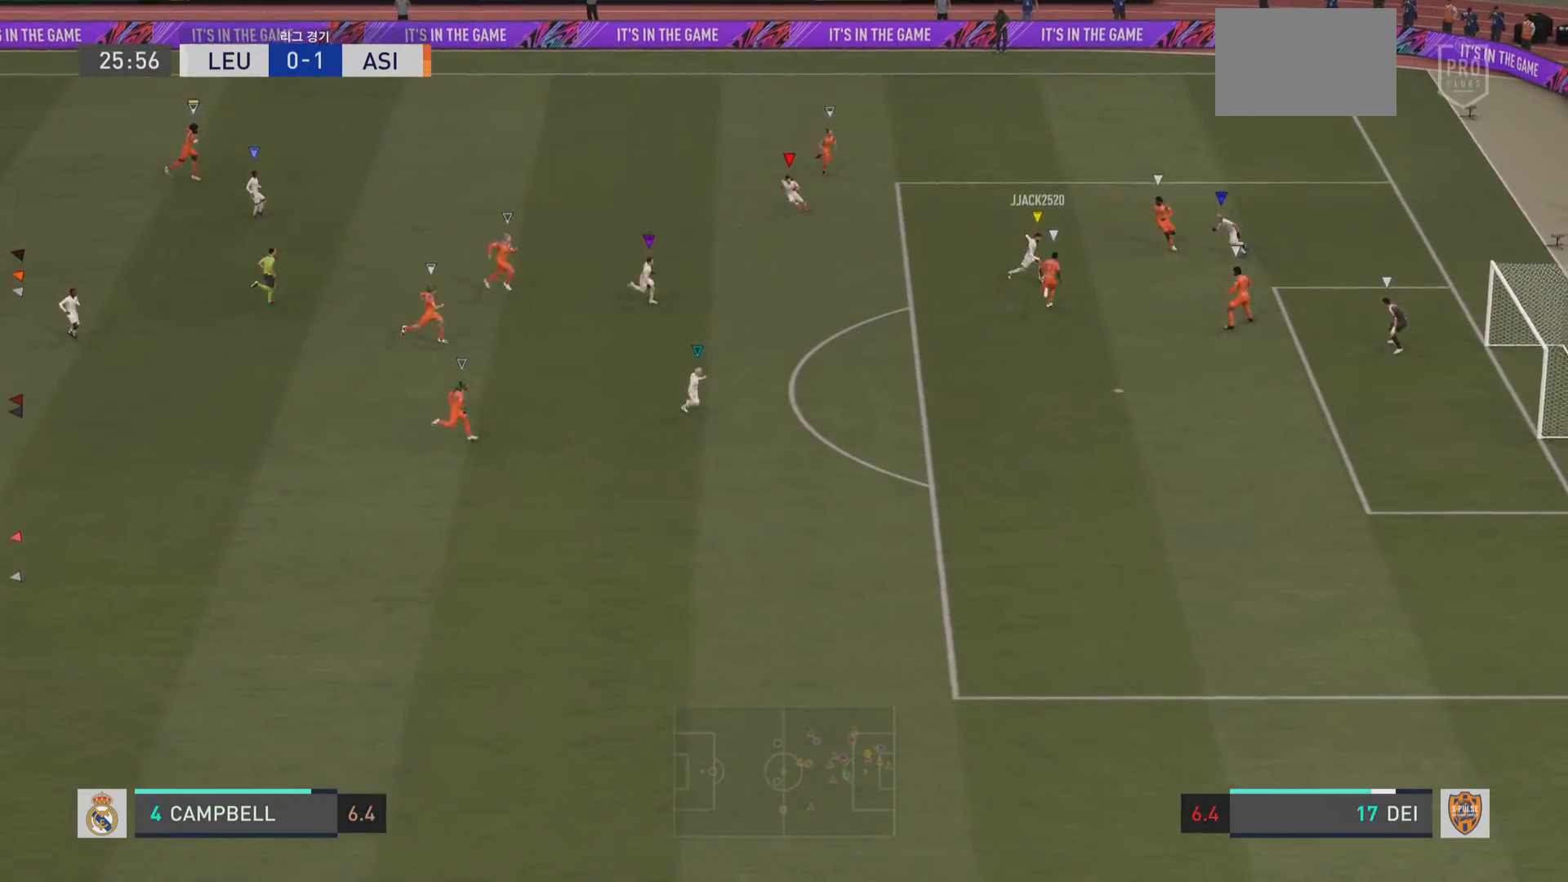
{"buttons": ["L1"], "left_stick": "center", "right_stick": "center", "events": [[66, "L2", "up"]]}
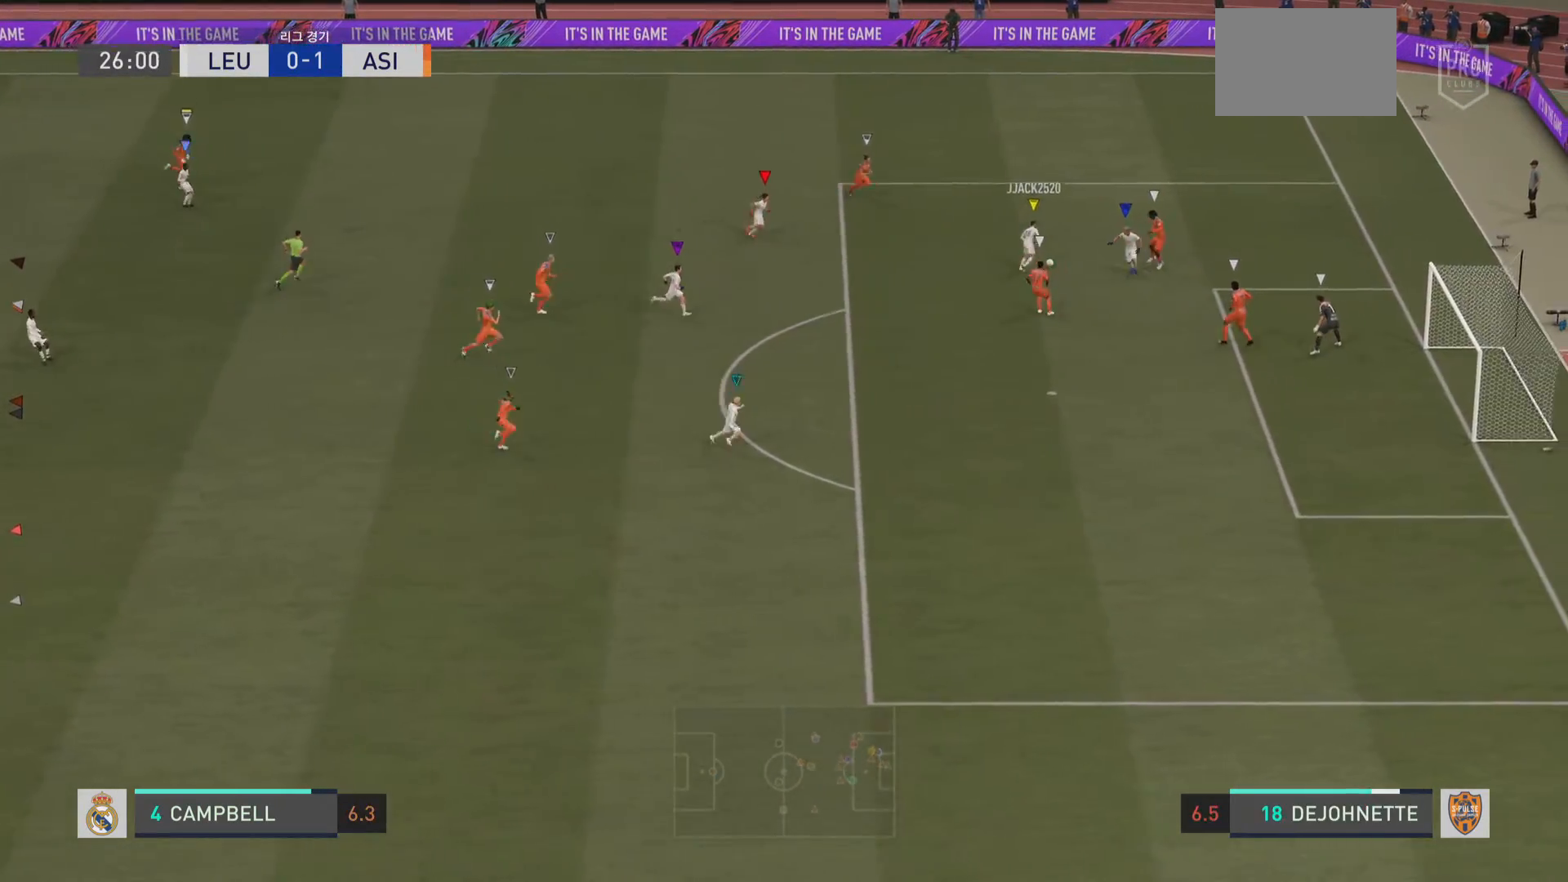
{"buttons": ["L1"], "left_stick": "center", "right_stick": "center", "events": []}
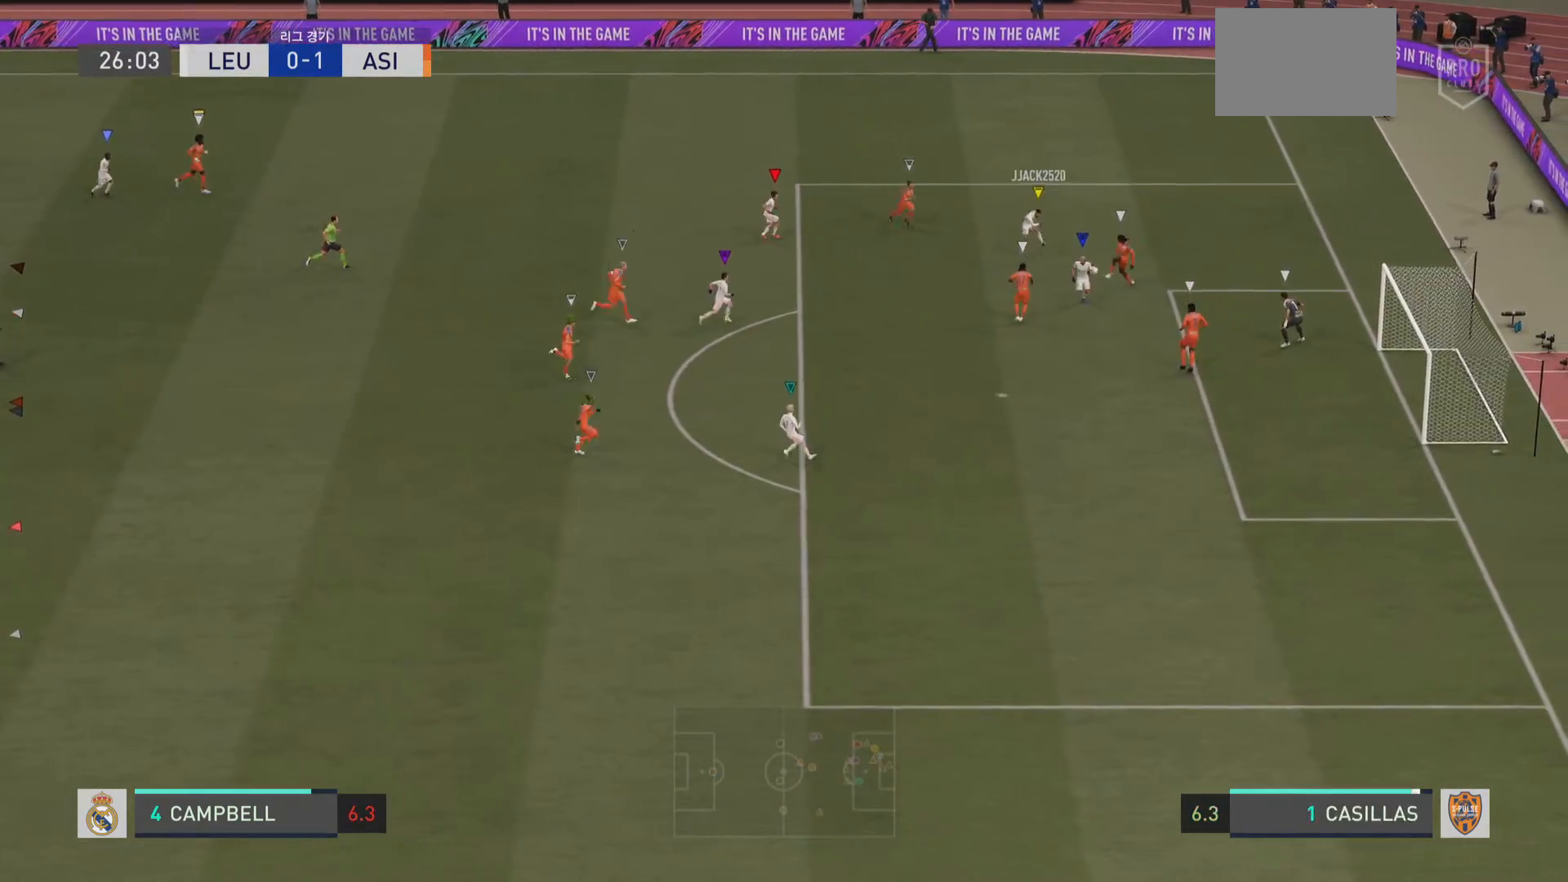
{"buttons": ["L1"], "left_stick": "center", "right_stick": "center", "events": []}
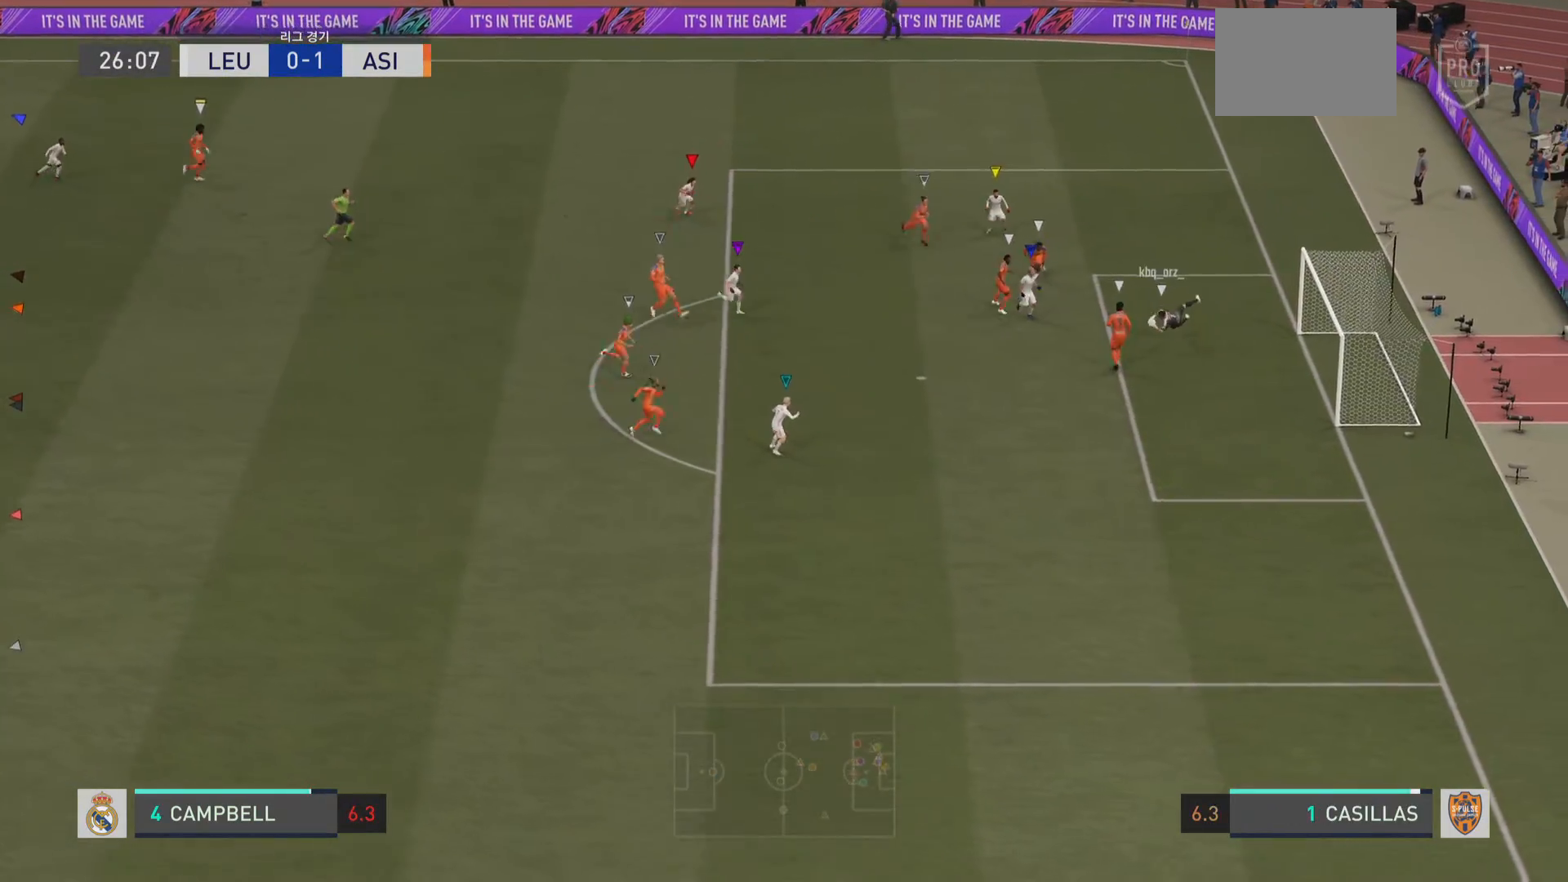
{"buttons": ["L1"], "left_stick": "center", "right_stick": "center", "events": []}
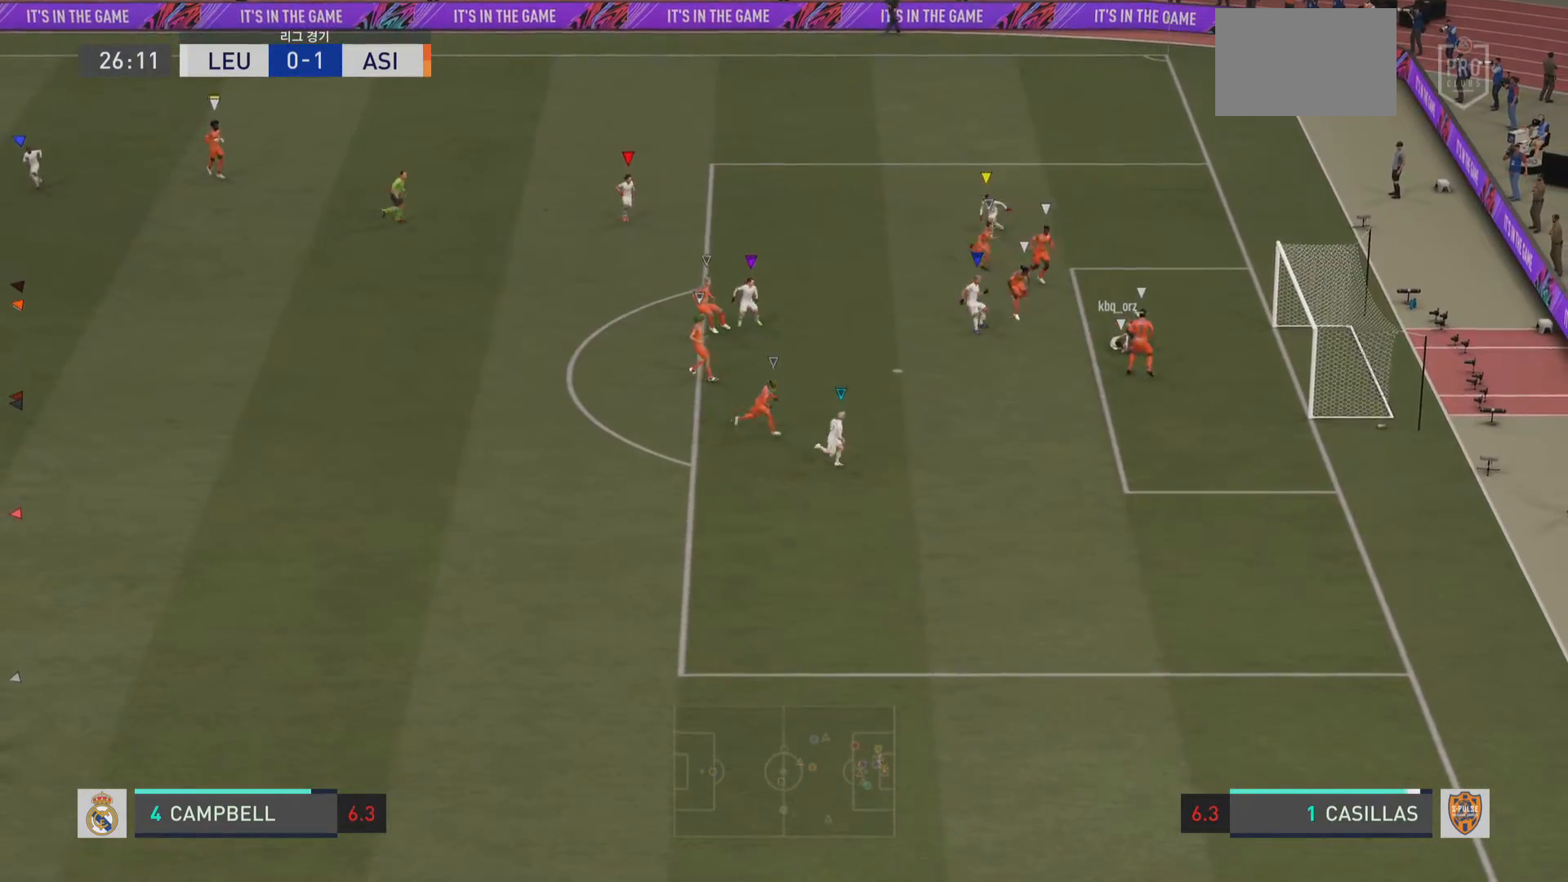
{"buttons": ["L1"], "left_stick": "center", "right_stick": "center", "events": []}
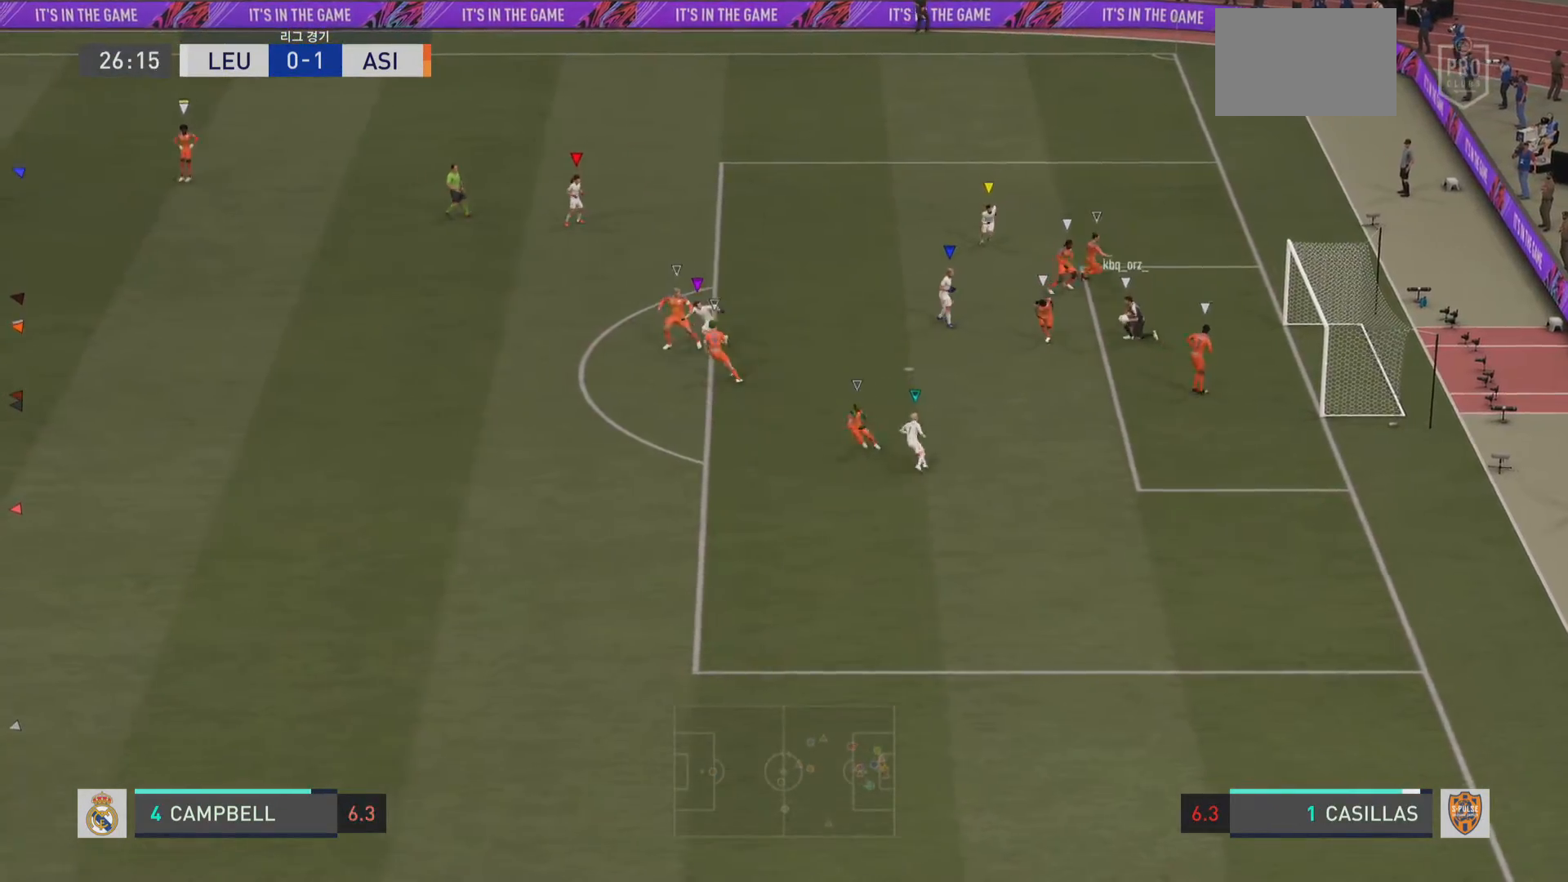
{"buttons": [], "left_stick": "down-left", "right_stick": "center", "events": [[384, "L1", "up"], [384, "left_stick", "down-left"]]}
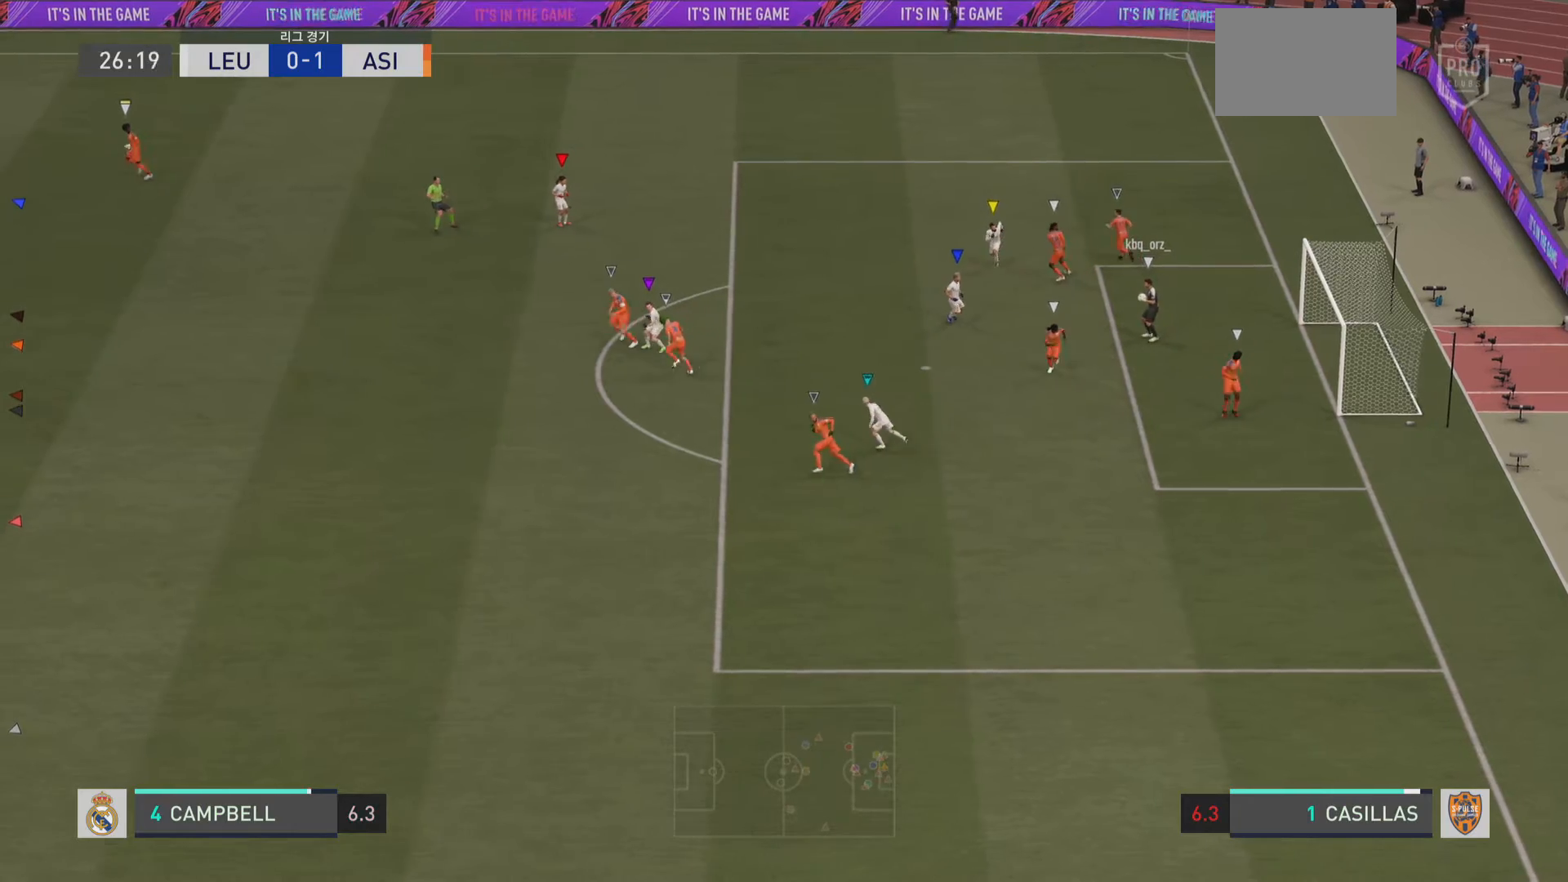
{"buttons": [], "left_stick": "left", "right_stick": "center", "events": [[183, "left_stick", "left"]]}
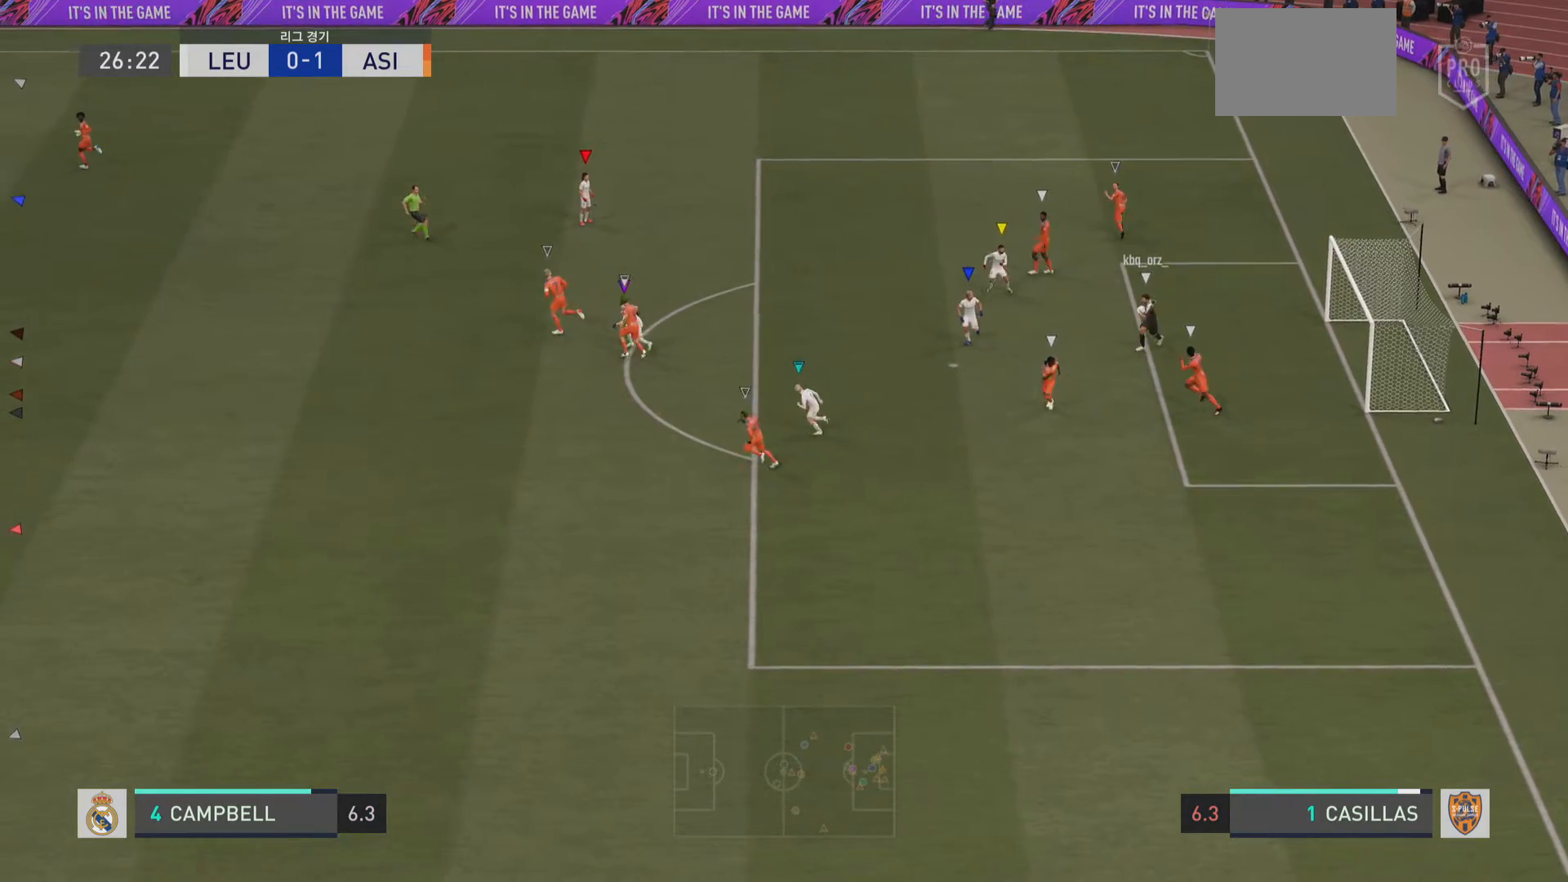
{"buttons": [], "left_stick": "left", "right_stick": "center", "events": []}
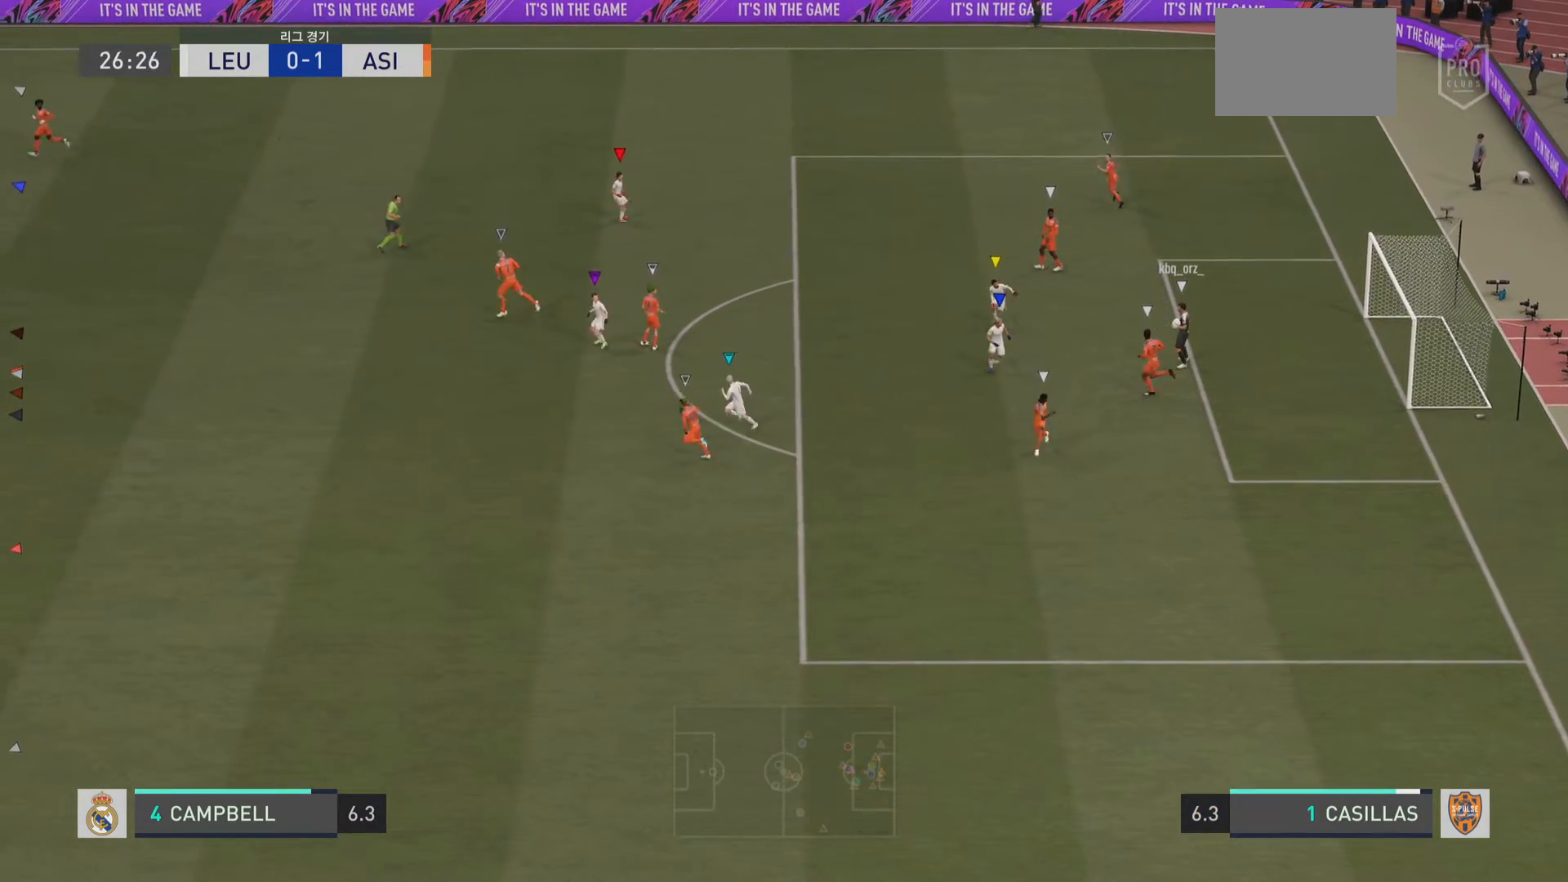
{"buttons": [], "left_stick": "center", "right_stick": "center", "events": [[400, "left_stick", "center"]]}
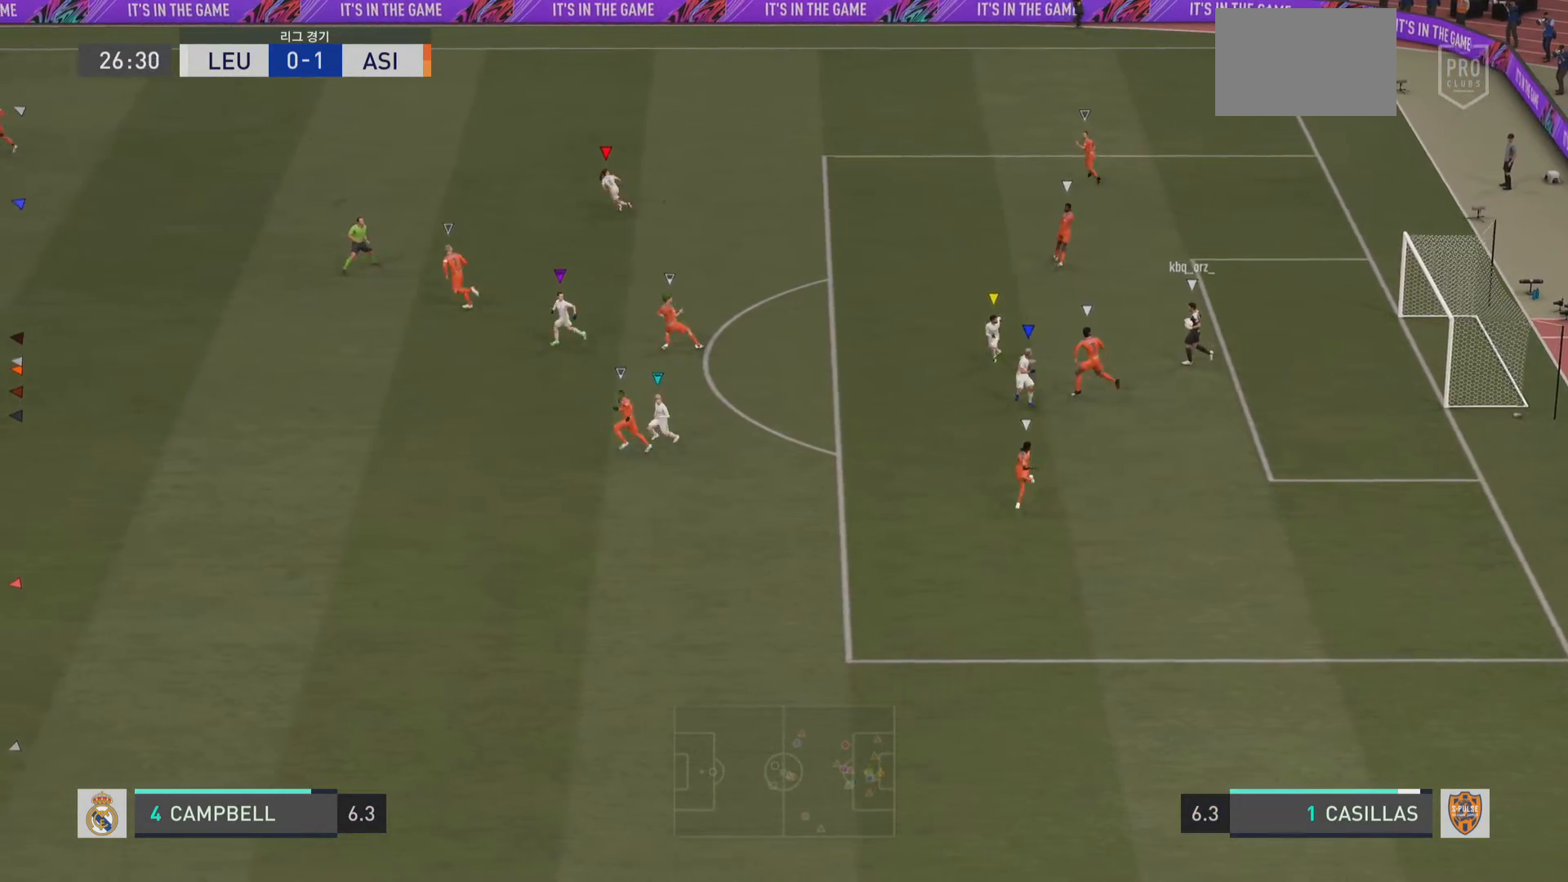
{"buttons": [], "left_stick": "center", "right_stick": "center", "events": []}